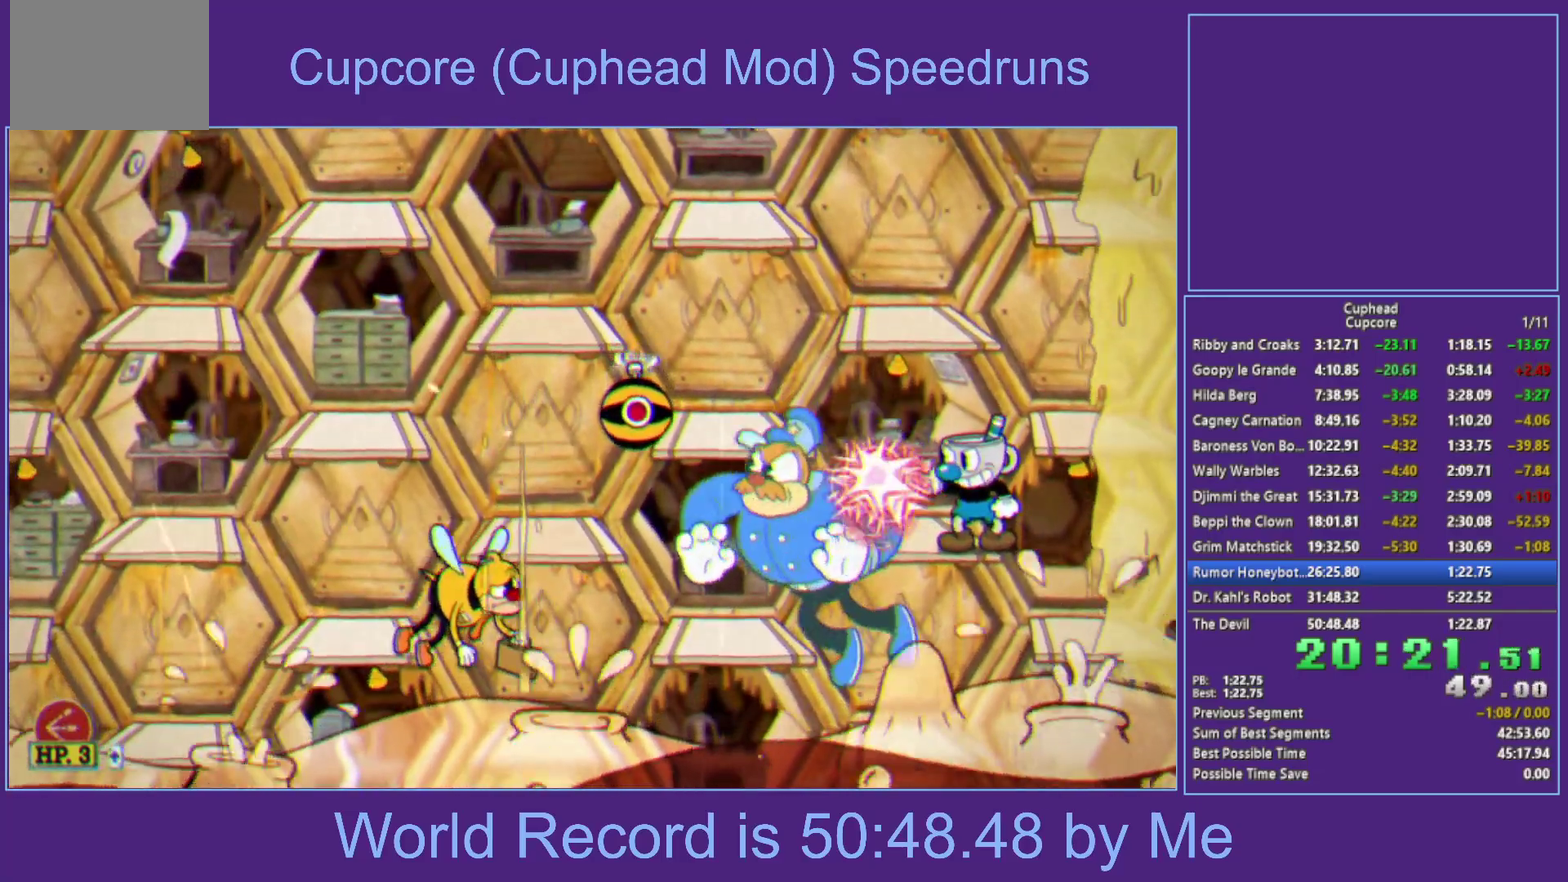
Gameplay with a controller (Xbox layout); each line is a JSON object with the inputs held at the frame after it. "events" lists button and stick changes between this image and that frame as [ms after this image, input, new state], when the widget could be followed in between.
{"buttons": ["X"], "left_stick": "down-left", "right_stick": "center", "events": [[83, "L1", "down"], [233, "R1", "up"], [317, "L1", "up"], [350, "left_stick", "left"], [417, "A", "down"], [433, "left_stick", "down-left"], [500, "A", "up"]]}
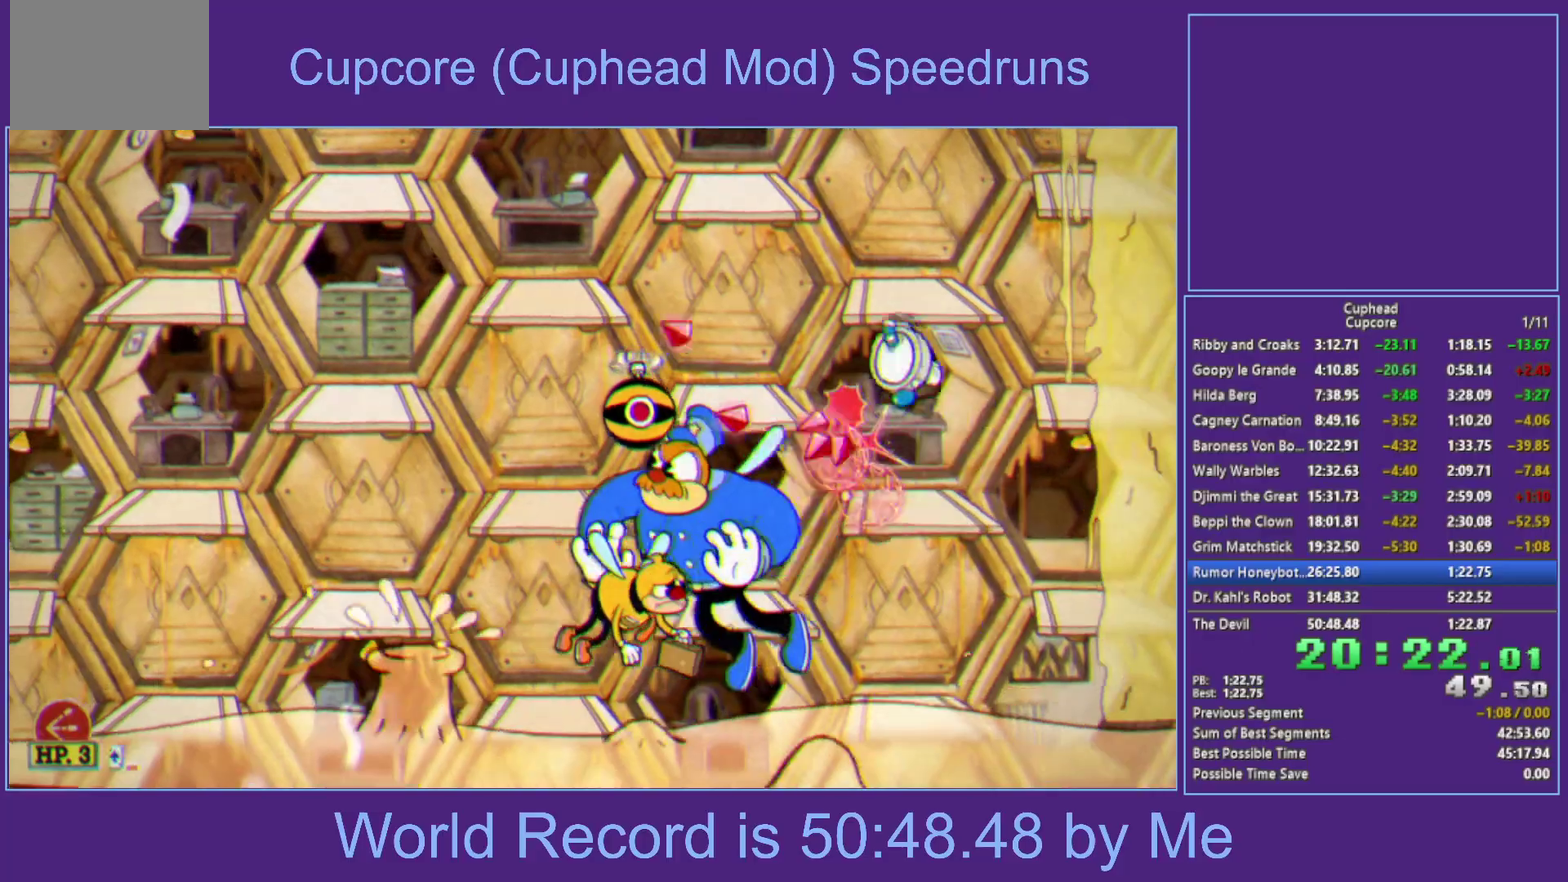
{"buttons": ["X", "R1"], "left_stick": "down-left", "right_stick": "center", "events": [[17, "R1", "down"], [183, "L1", "down"], [233, "L1", "up"], [300, "L1", "down"], [417, "L1", "up"]]}
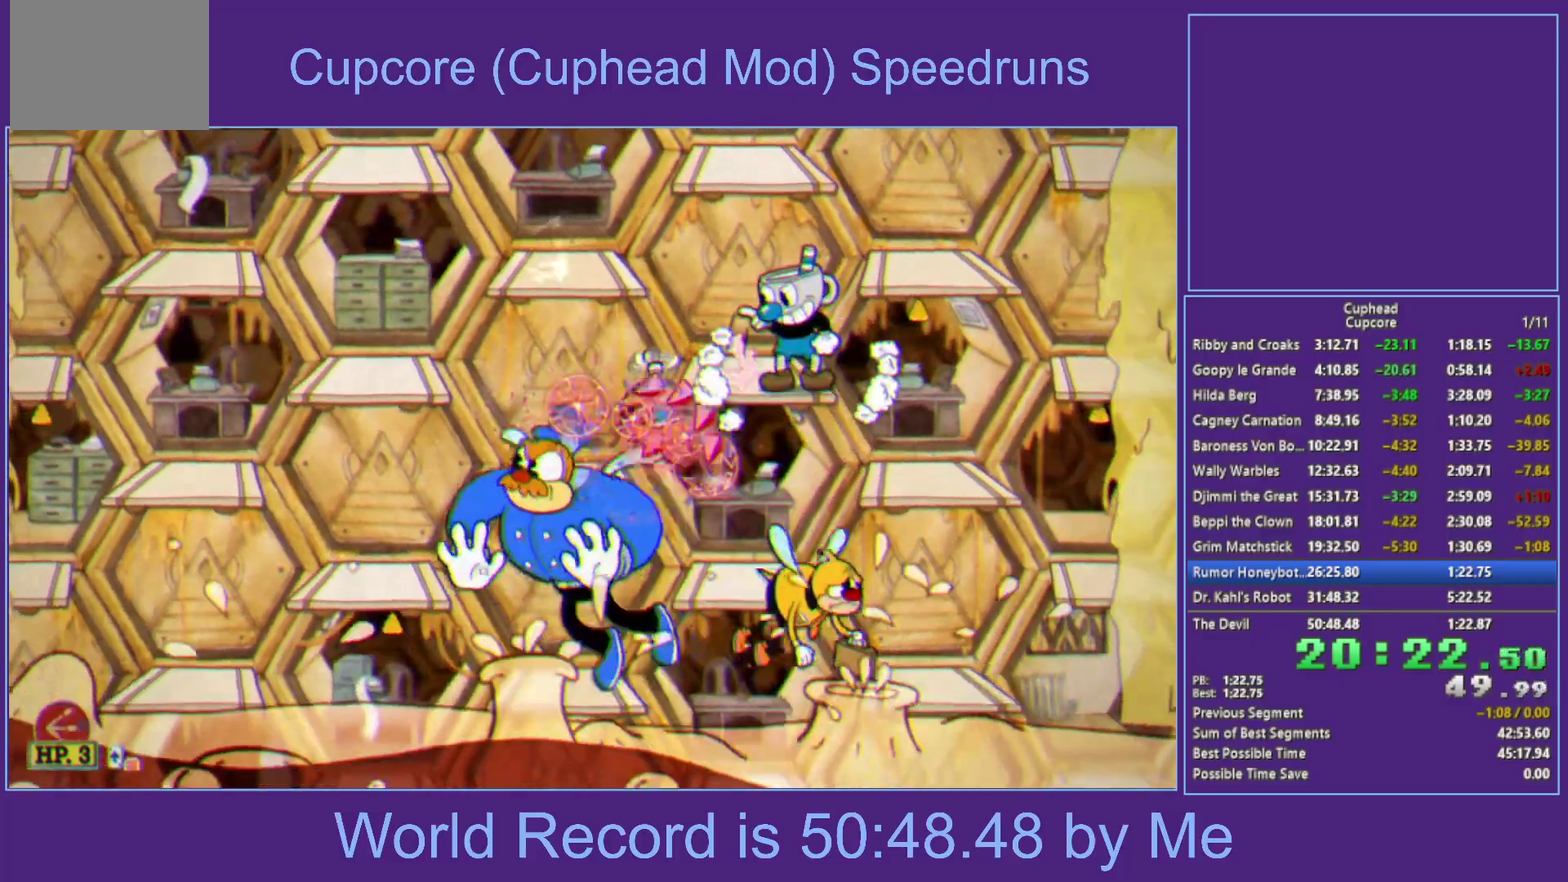
{"buttons": ["X", "L1"], "left_stick": "down-left", "right_stick": "center", "events": [[50, "A", "down"], [183, "A", "up"], [183, "left_stick", "left"], [233, "R1", "up"], [283, "L1", "down"], [350, "L1", "up"], [400, "L1", "down"], [483, "left_stick", "down-left"]]}
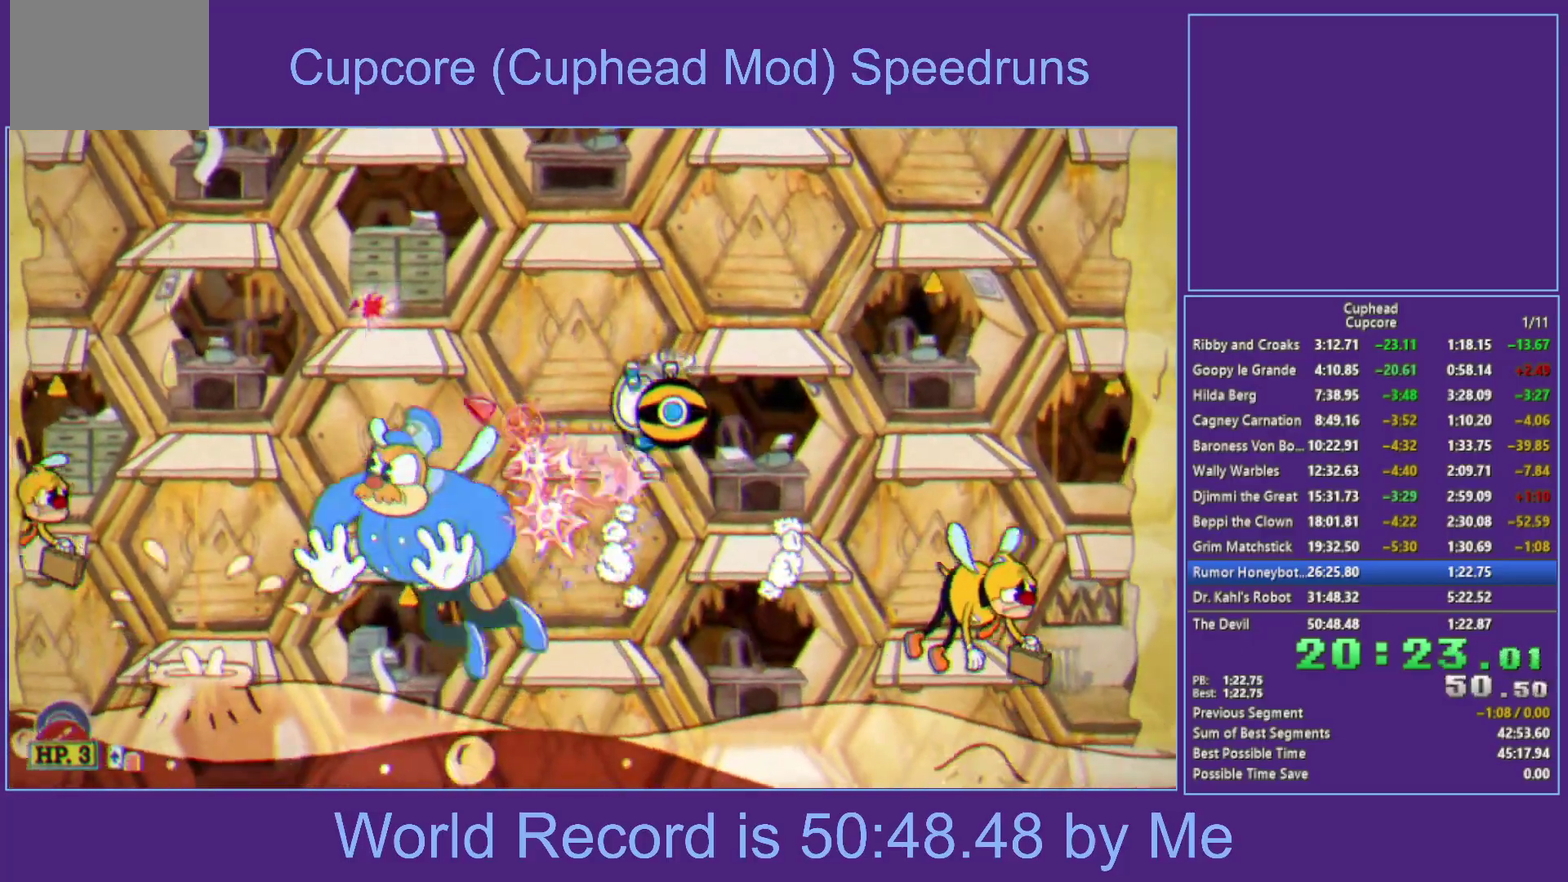
{"buttons": ["X", "R1"], "left_stick": "center", "right_stick": "center", "events": [[17, "L1", "up"], [167, "R1", "down"], [250, "L1", "down"], [333, "A", "down"], [417, "A", "up"], [500, "L1", "up"], [500, "left_stick", "center"]]}
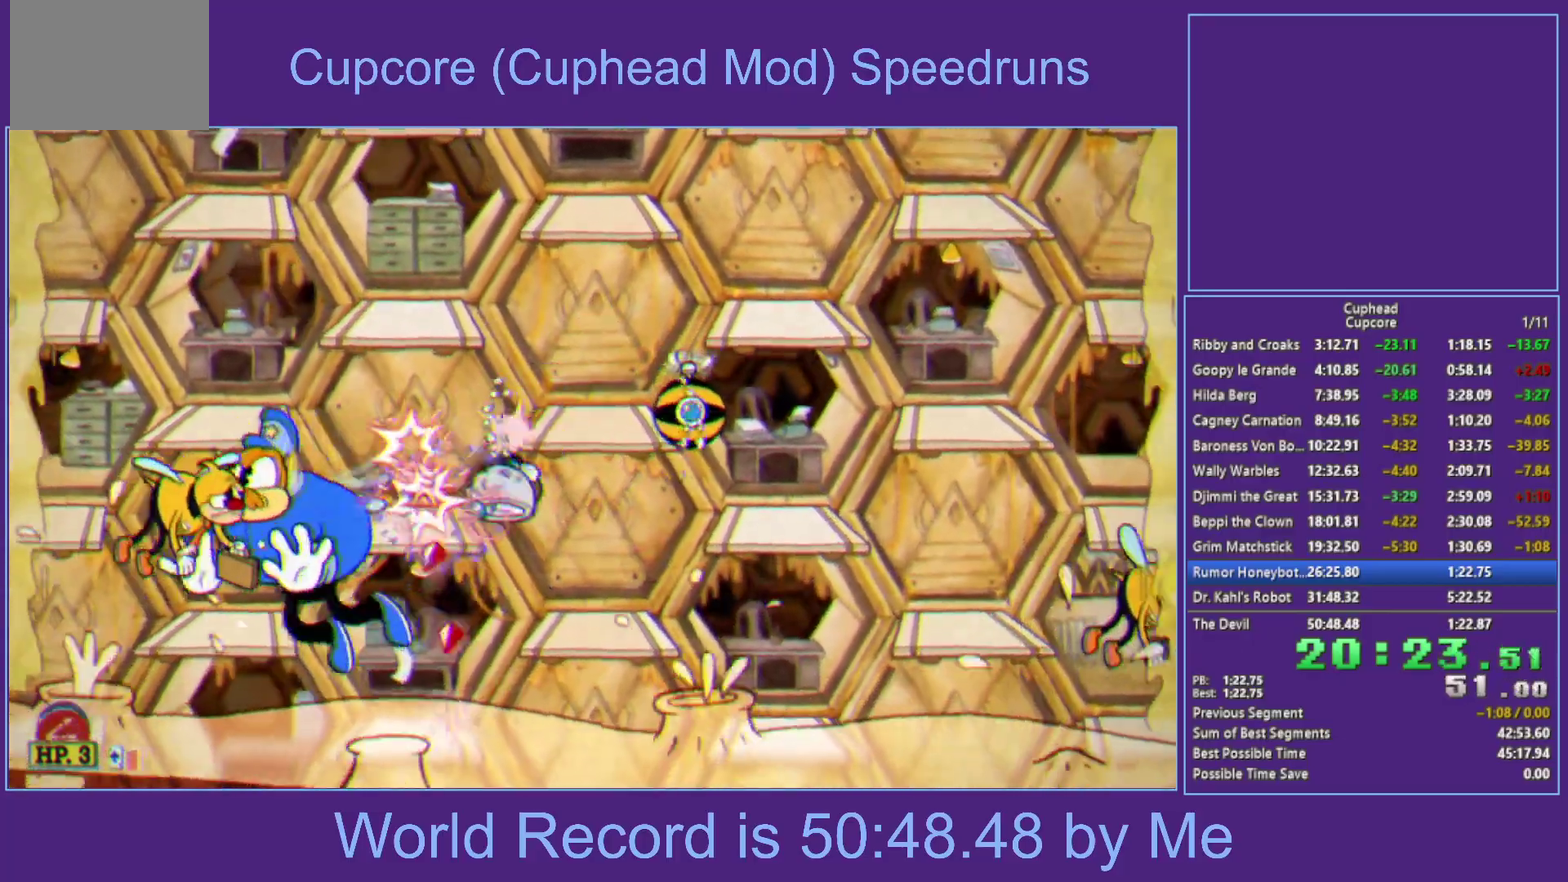
{"buttons": ["X"], "left_stick": "down-left", "right_stick": "center", "events": [[200, "R1", "up"], [283, "L1", "down"], [300, "A", "down"], [333, "L1", "up"], [383, "L1", "down"], [483, "L1", "up"], [500, "A", "up"], [500, "left_stick", "down-left"]]}
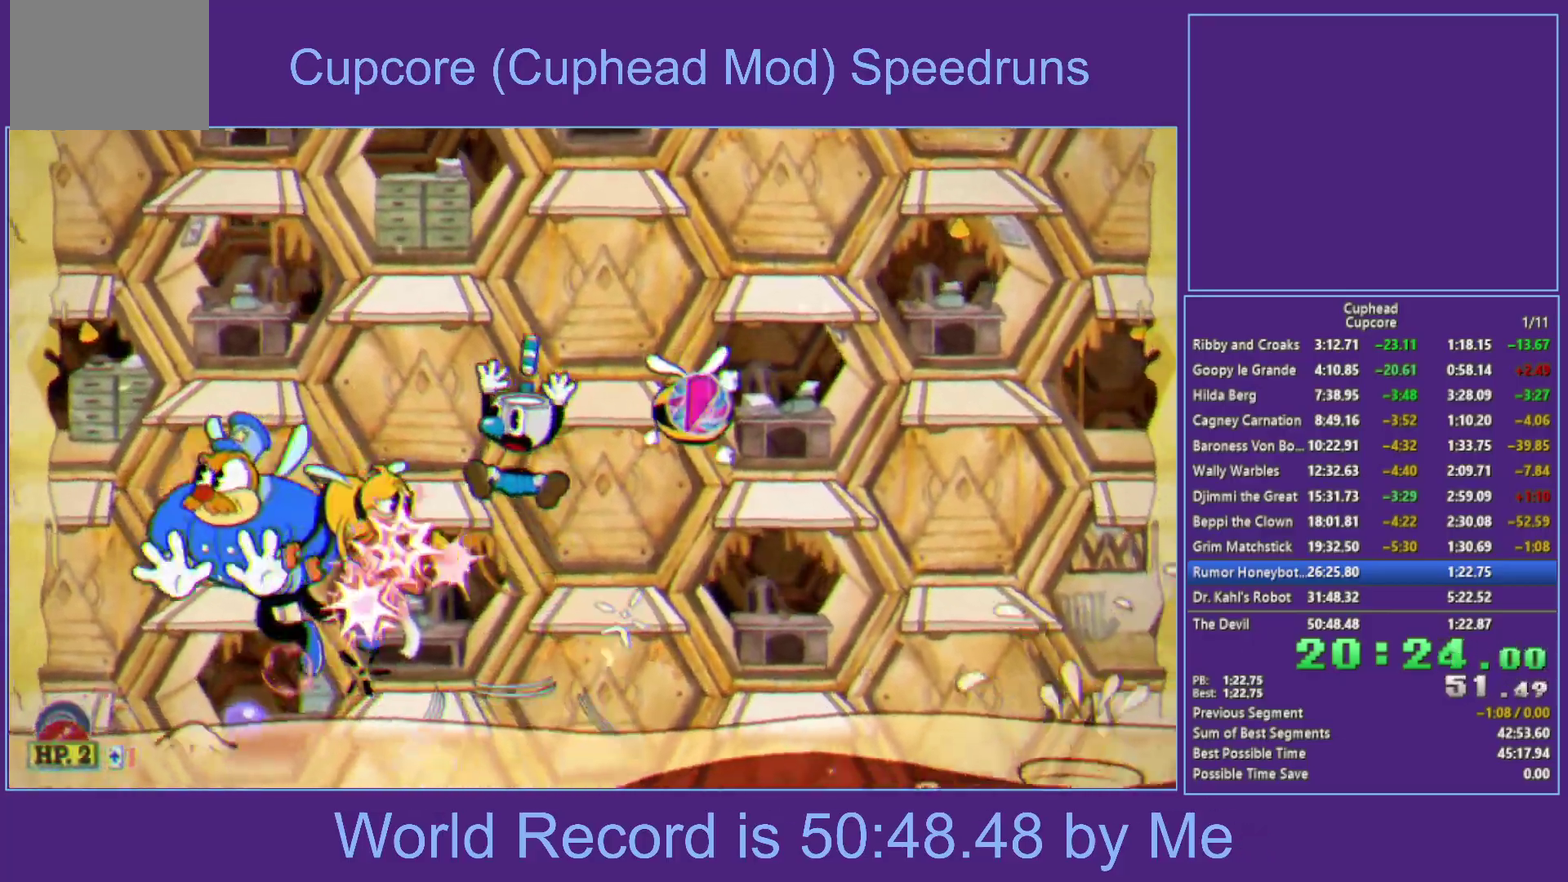
{"buttons": ["X"], "left_stick": "center", "right_stick": "center", "events": [[233, "R1", "down"], [233, "left_stick", "center"], [300, "L1", "down"], [350, "L1", "up"], [400, "L1", "down"], [433, "R1", "up"], [500, "L1", "up"]]}
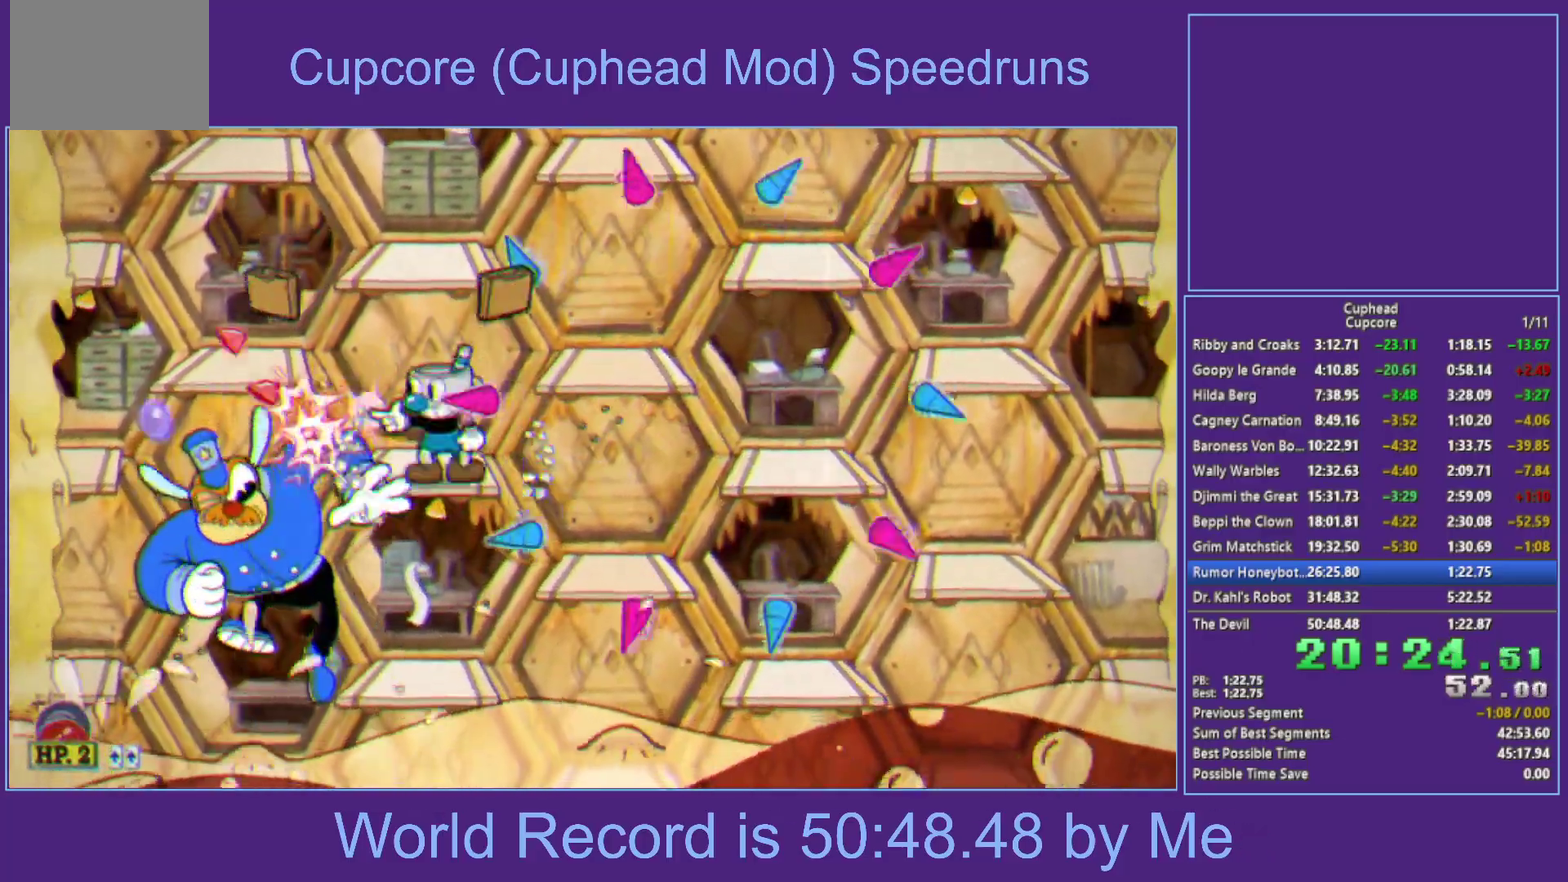
{"buttons": ["X"], "left_stick": "down", "right_stick": "center", "events": [[117, "A", "down"], [133, "left_stick", "down-left"], [350, "A", "up"], [367, "left_stick", "down"]]}
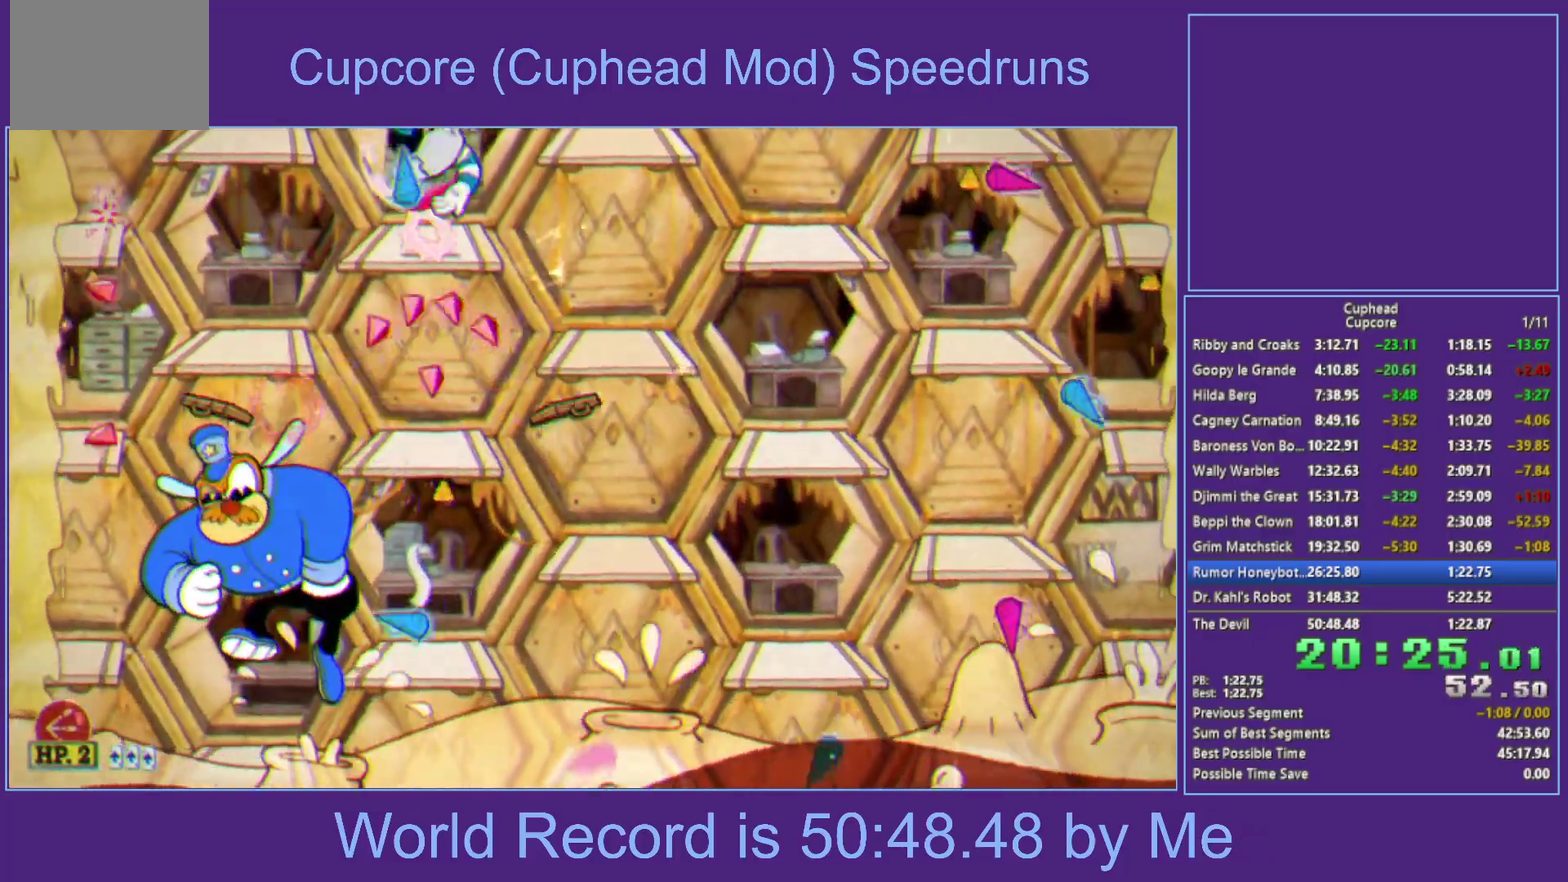
{"buttons": ["X", "R1"], "left_stick": "down-left", "right_stick": "center", "events": [[67, "R1", "down"], [200, "left_stick", "down-left"]]}
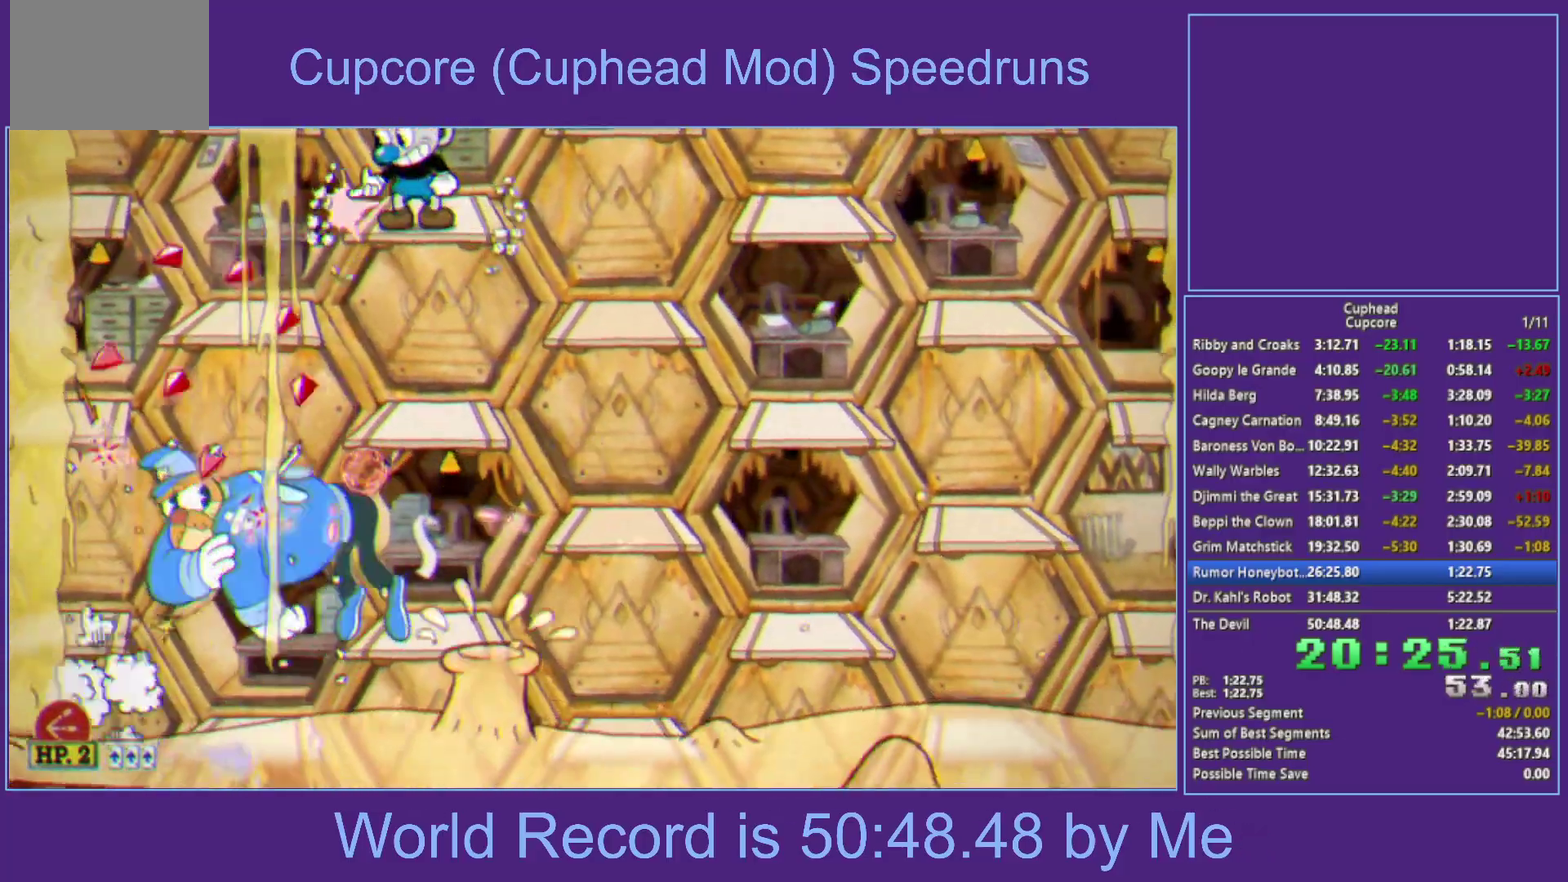
{"buttons": [], "left_stick": "down", "right_stick": "center", "events": [[167, "left_stick", "down"], [200, "R1", "up"], [200, "X", "up"], [267, "L1", "down"], [317, "A", "down"], [400, "L1", "up"], [450, "A", "up"]]}
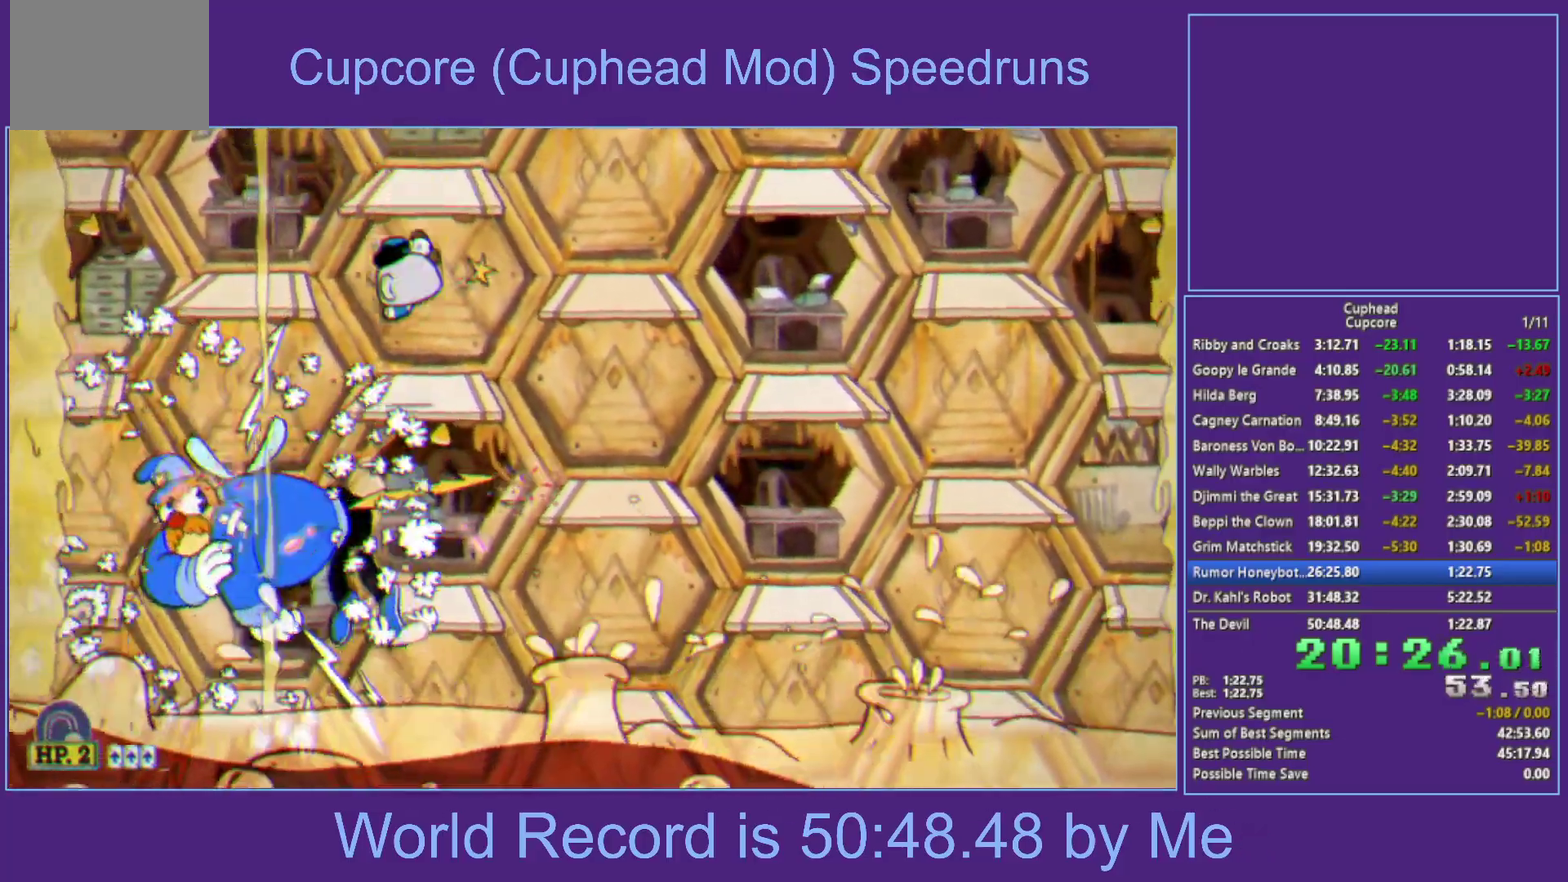
{"buttons": [], "left_stick": "center", "right_stick": "center", "events": [[50, "left_stick", "center"], [217, "left_stick", "down"], [283, "A", "down"], [400, "left_stick", "center"], [417, "A", "up"]]}
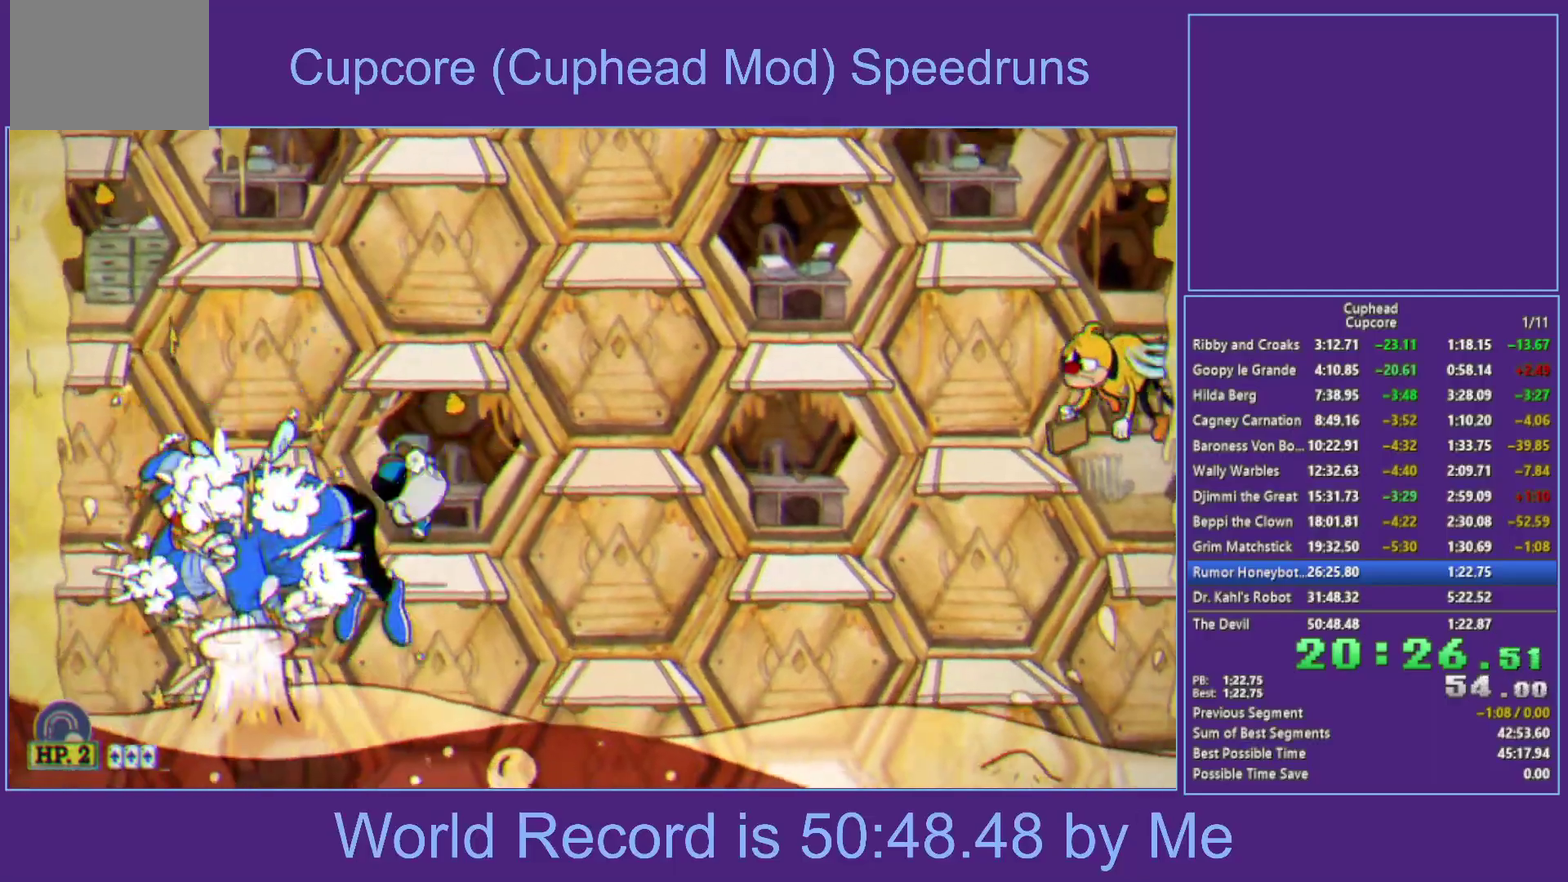
{"buttons": [], "left_stick": "right", "right_stick": "center", "events": [[133, "A", "down"], [133, "left_stick", "right"], [217, "A", "up"], [367, "X", "down"], [433, "X", "up"]]}
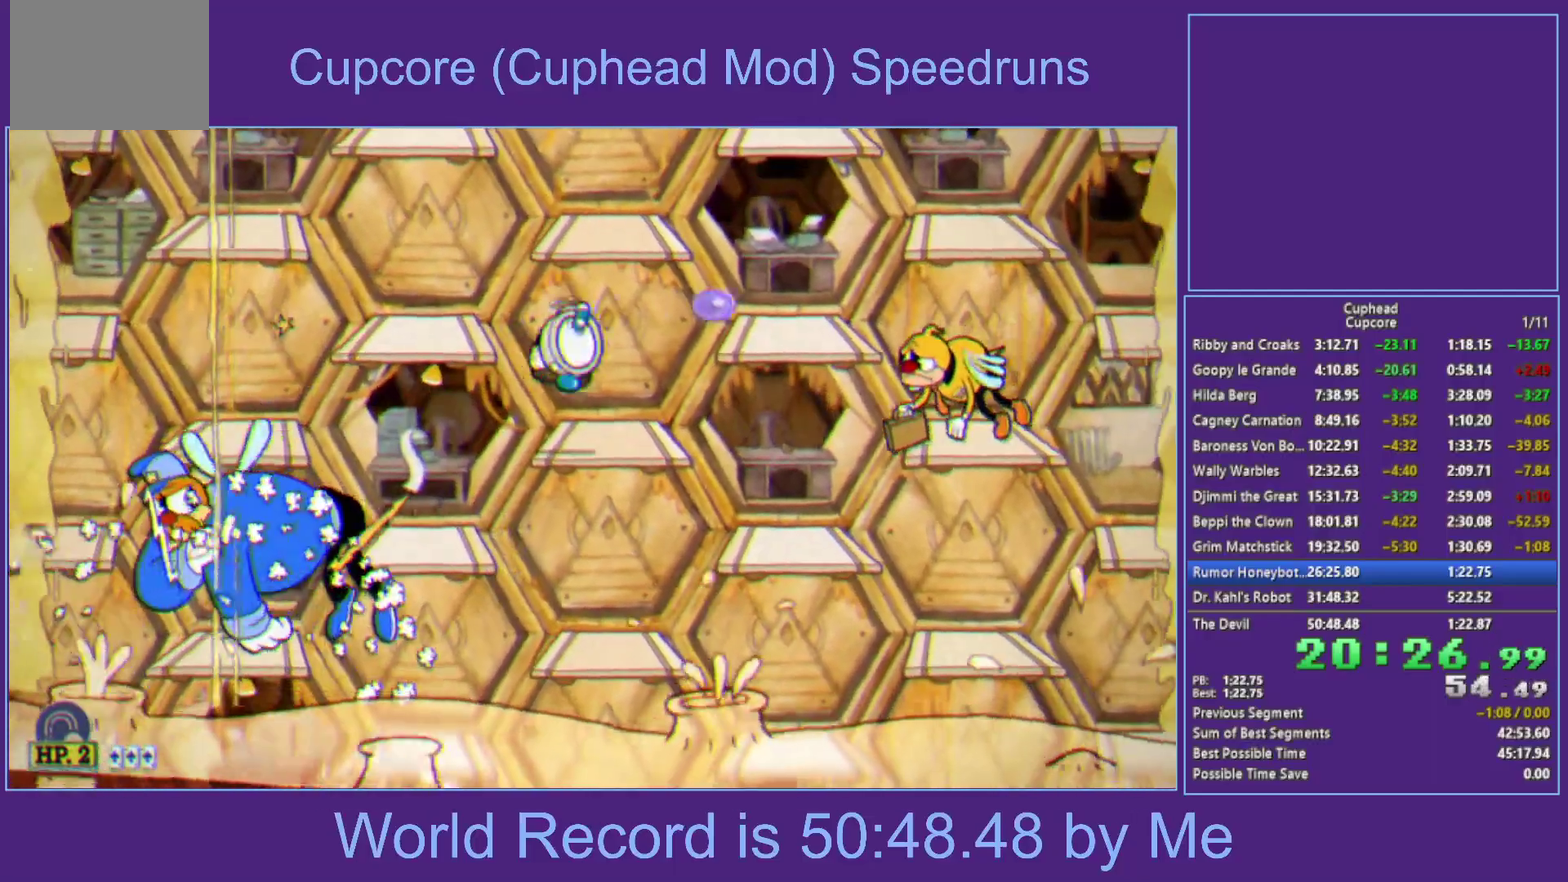
{"buttons": ["A"], "left_stick": "down", "right_stick": "center", "events": [[50, "left_stick", "center"], [467, "A", "down"], [467, "left_stick", "down"]]}
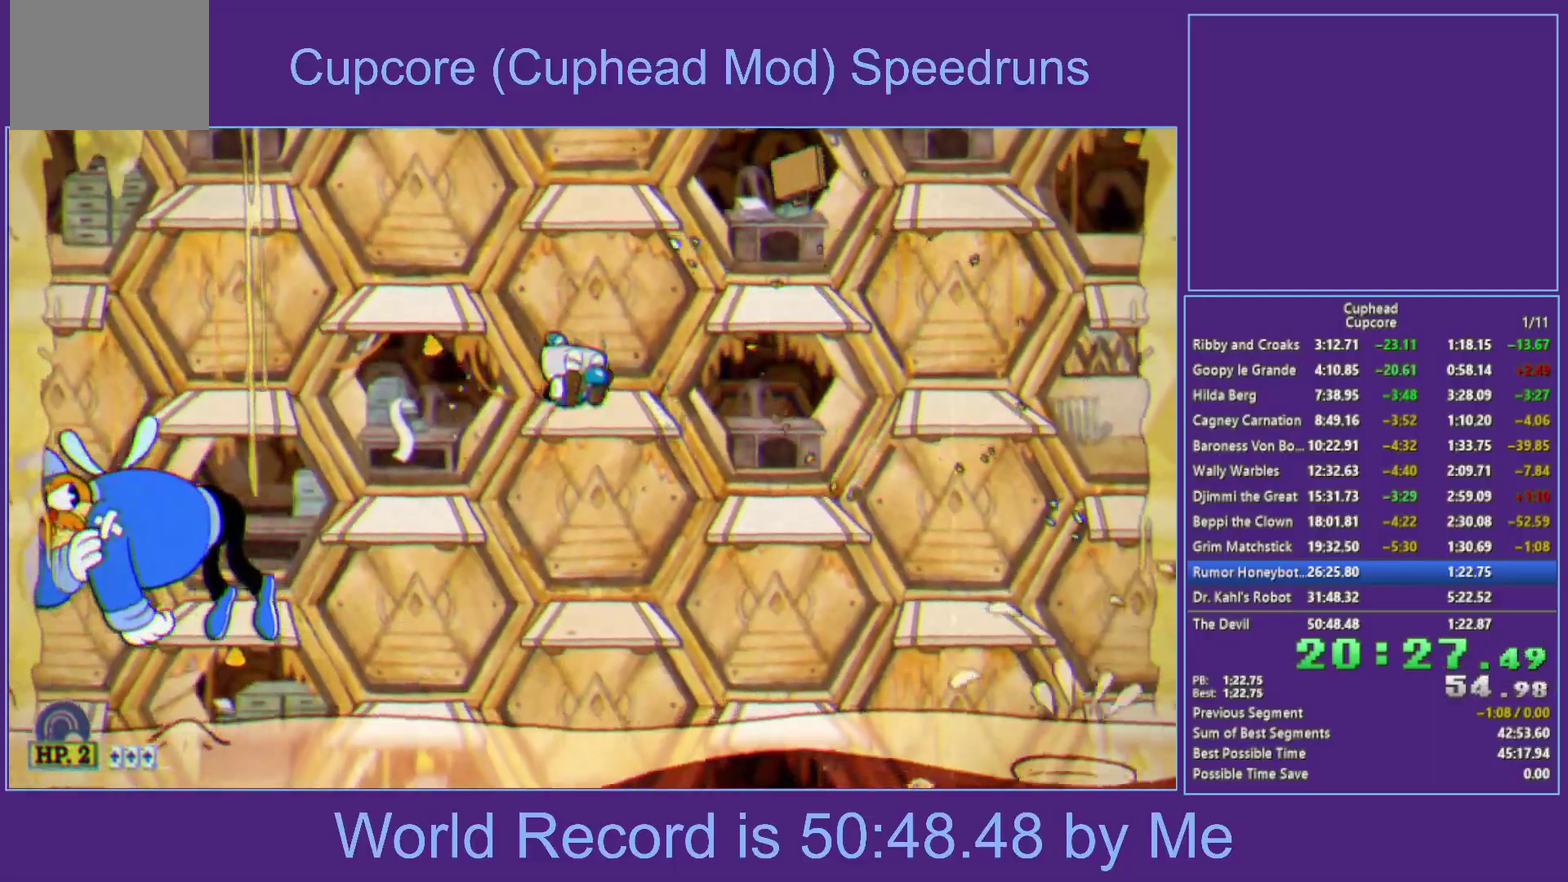
{"buttons": [], "left_stick": "left", "right_stick": "center", "events": [[67, "left_stick", "center"], [83, "A", "up"], [367, "left_stick", "left"], [383, "A", "down"], [467, "A", "up"]]}
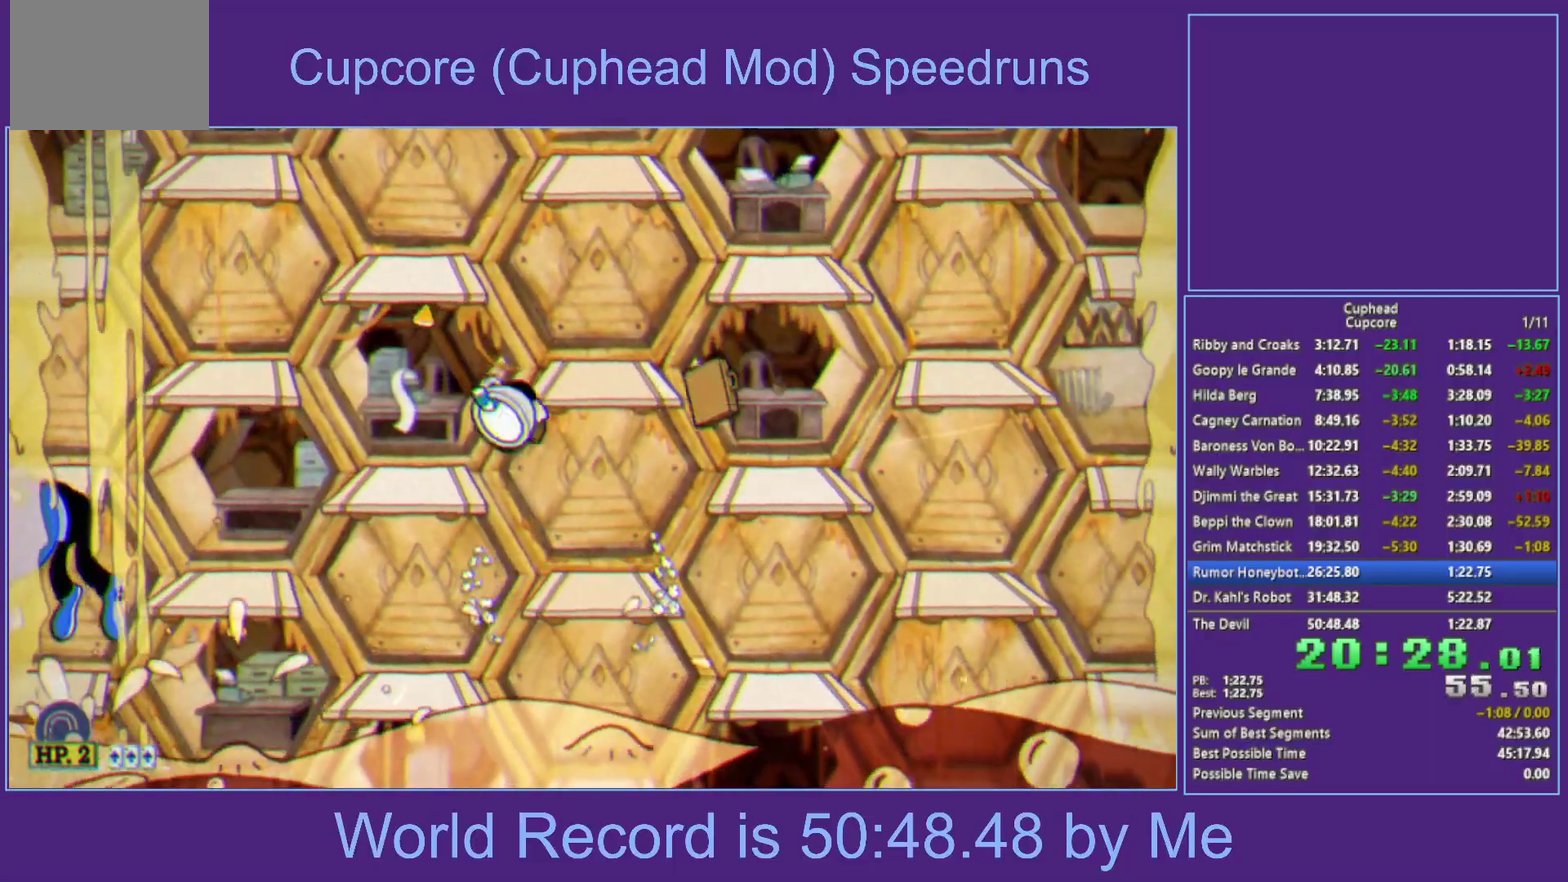
{"buttons": [], "left_stick": "center", "right_stick": "center", "events": [[383, "left_stick", "right"], [433, "left_stick", "center"]]}
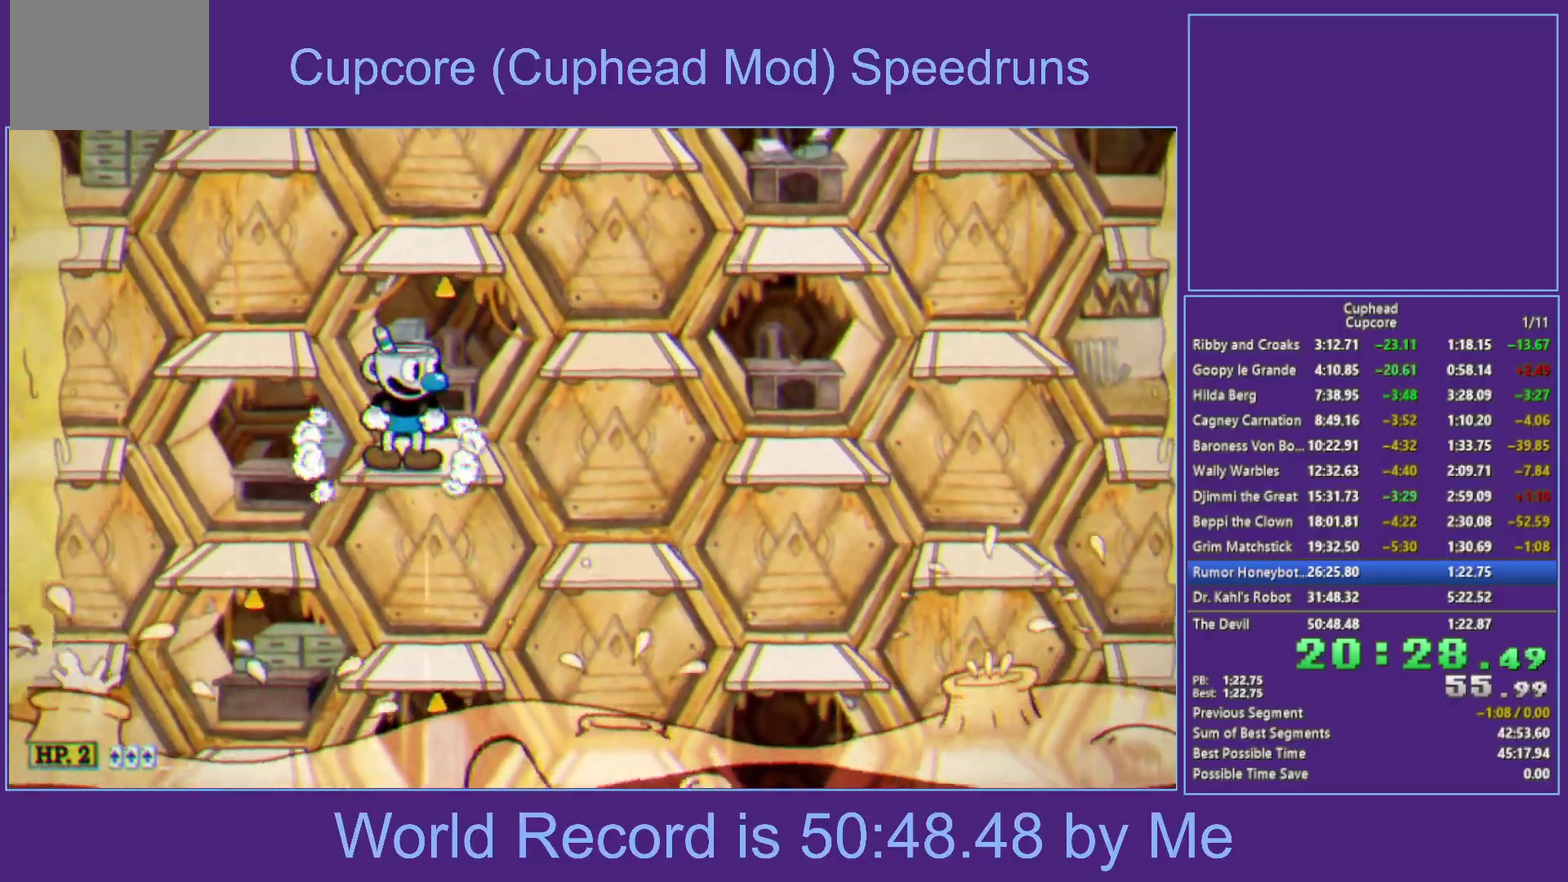
{"buttons": [], "left_stick": "center", "right_stick": "center", "events": []}
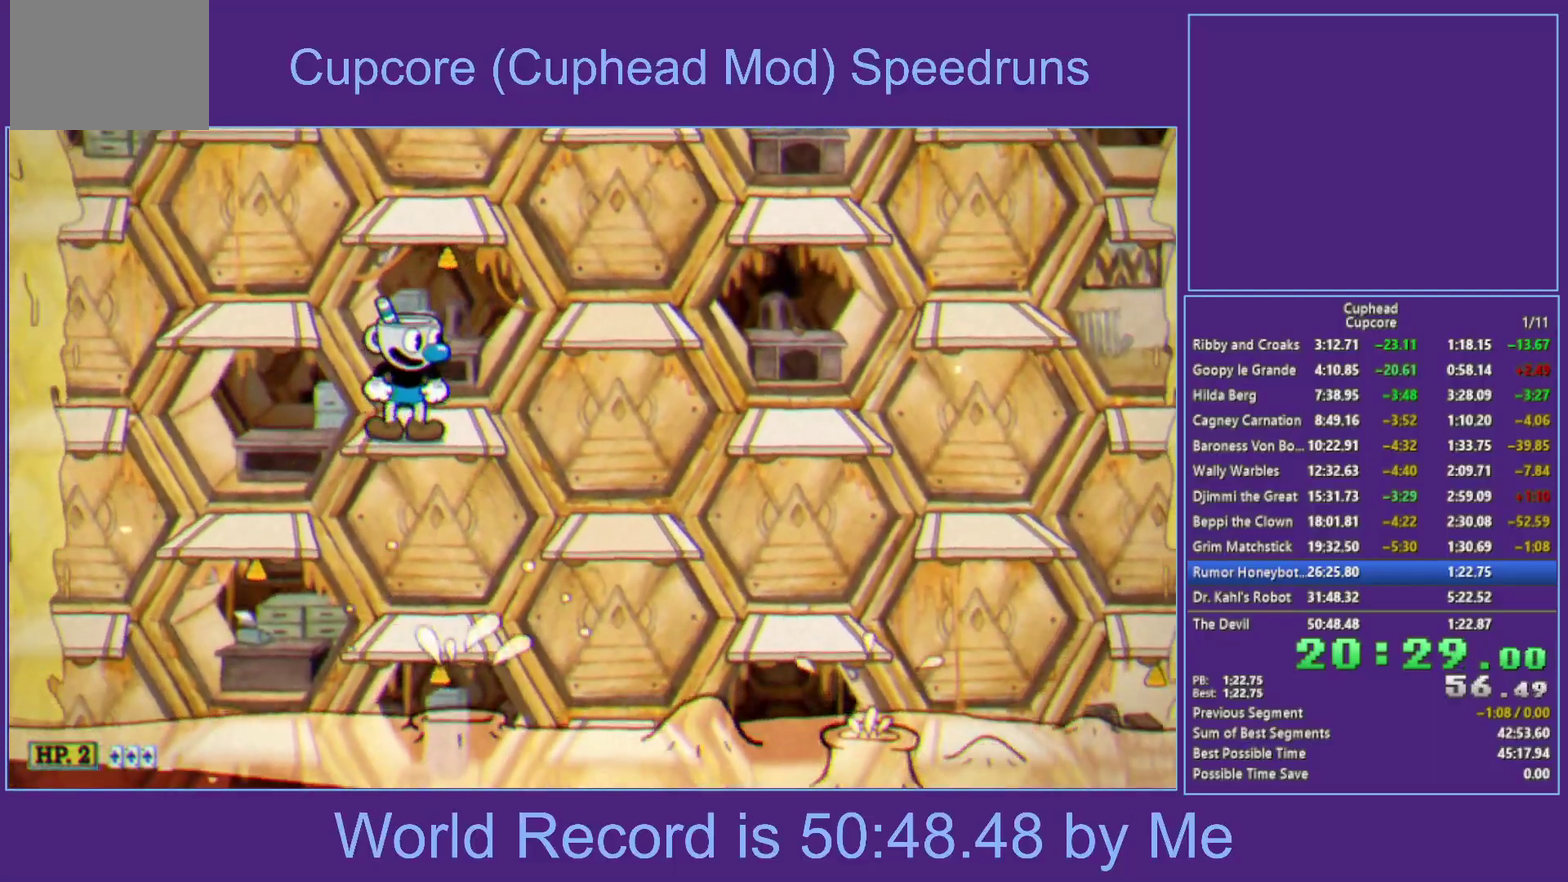
{"buttons": [], "left_stick": "right", "right_stick": "center", "events": [[83, "left_stick", "right"]]}
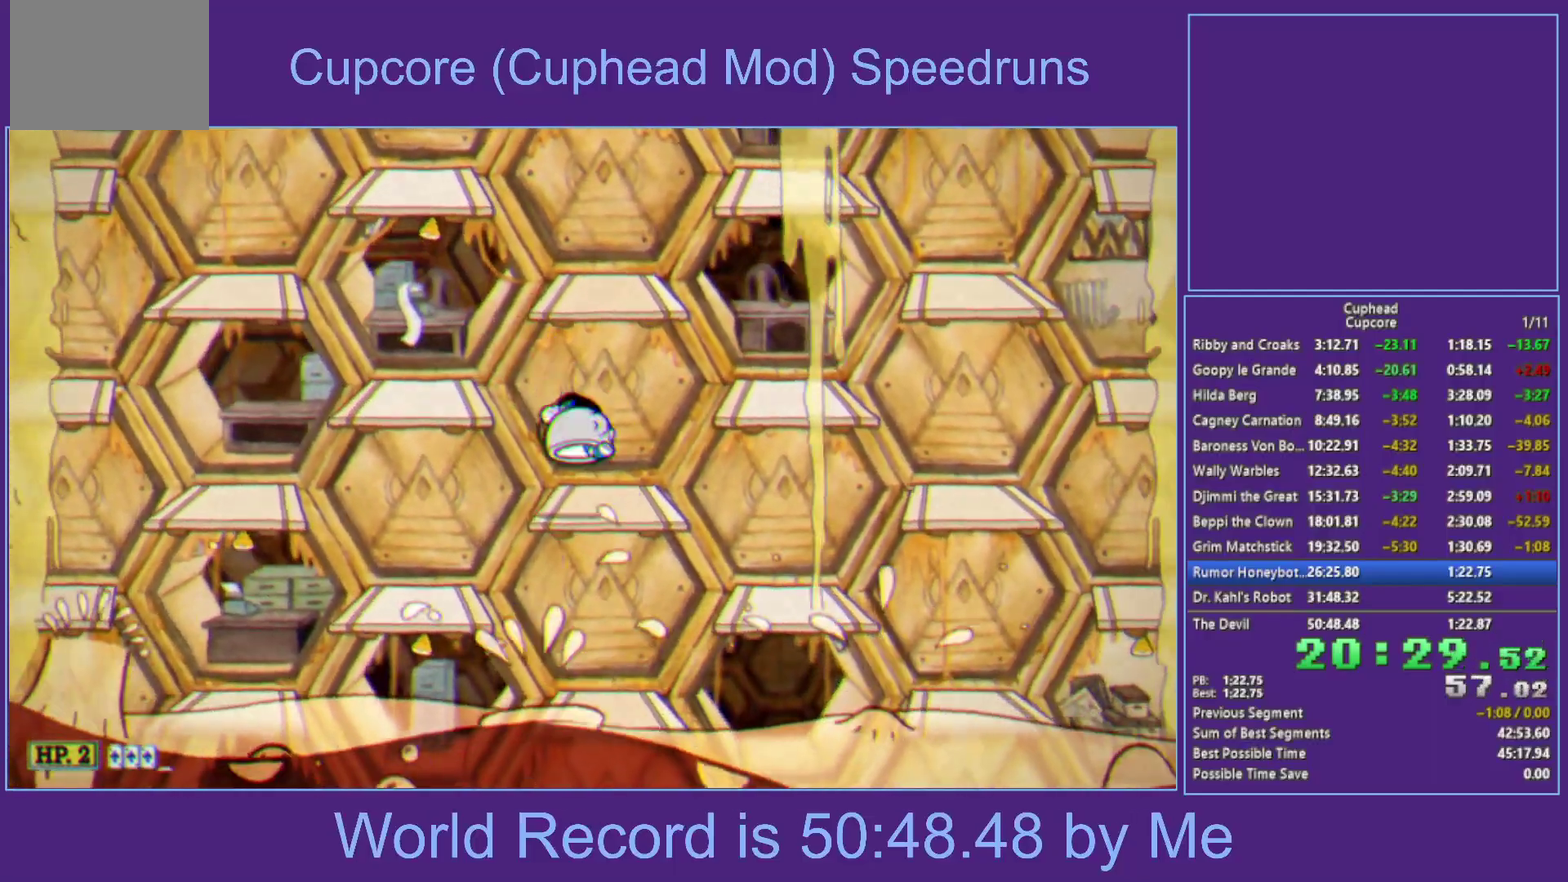
{"buttons": [], "left_stick": "left", "right_stick": "center", "events": [[33, "left_stick", "center"], [117, "left_stick", "left"], [183, "A", "down"], [250, "A", "up"]]}
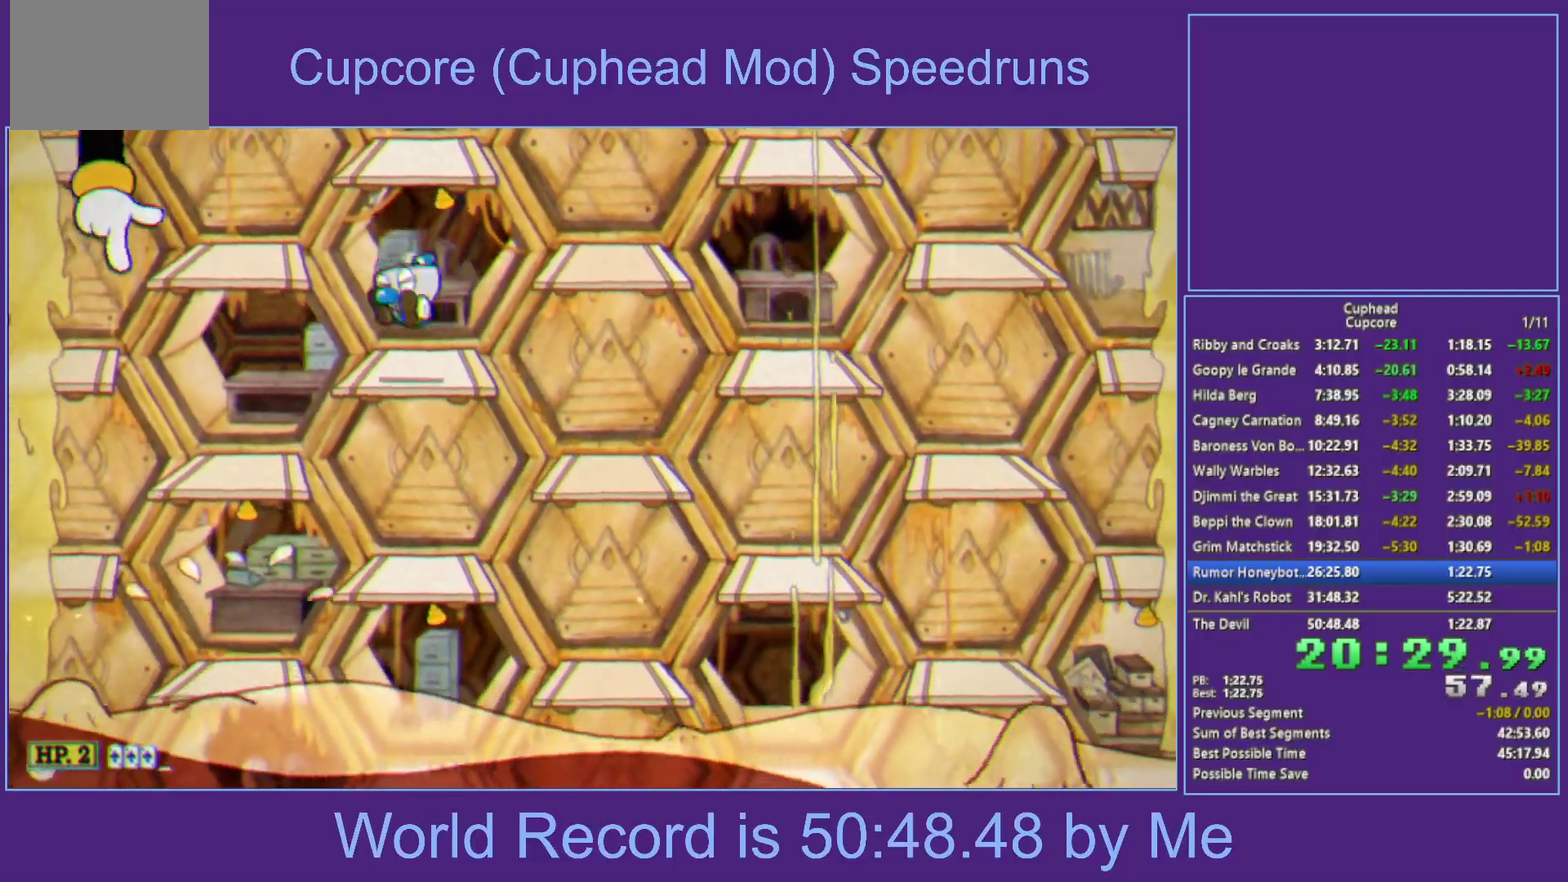
{"buttons": ["A"], "left_stick": "right", "right_stick": "center", "events": [[17, "left_stick", "center"], [50, "R1", "down"], [67, "left_stick", "right"], [167, "left_stick", "center"], [233, "R1", "up"], [233, "left_stick", "right"], [350, "left_stick", "center"], [433, "left_stick", "right"], [450, "A", "down"]]}
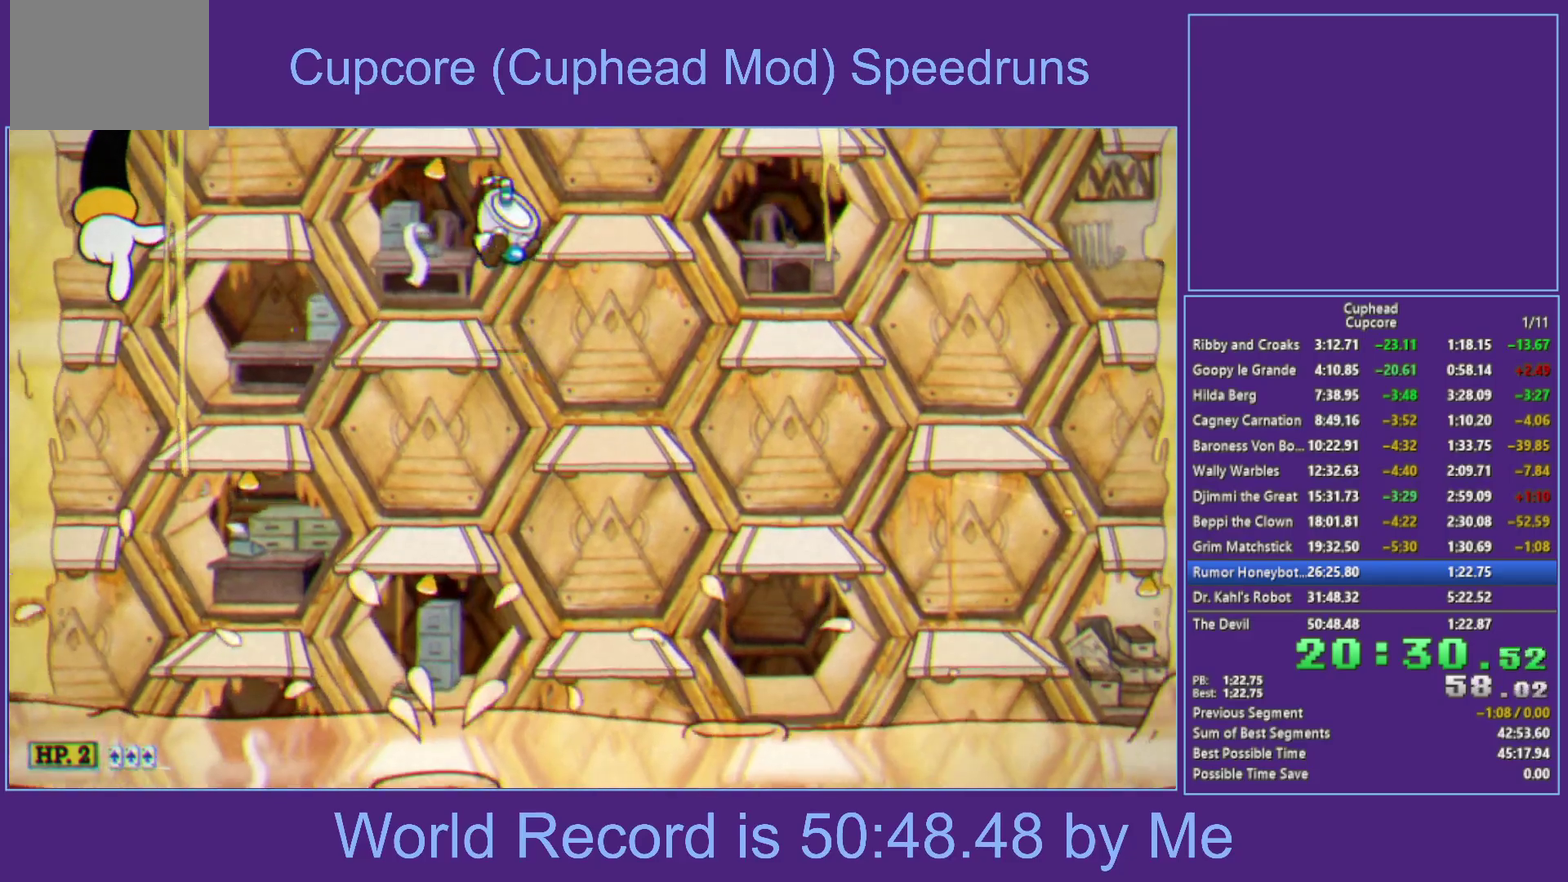
{"buttons": ["R1"], "left_stick": "center", "right_stick": "center", "events": [[50, "A", "up"], [317, "left_stick", "center"], [483, "R1", "down"]]}
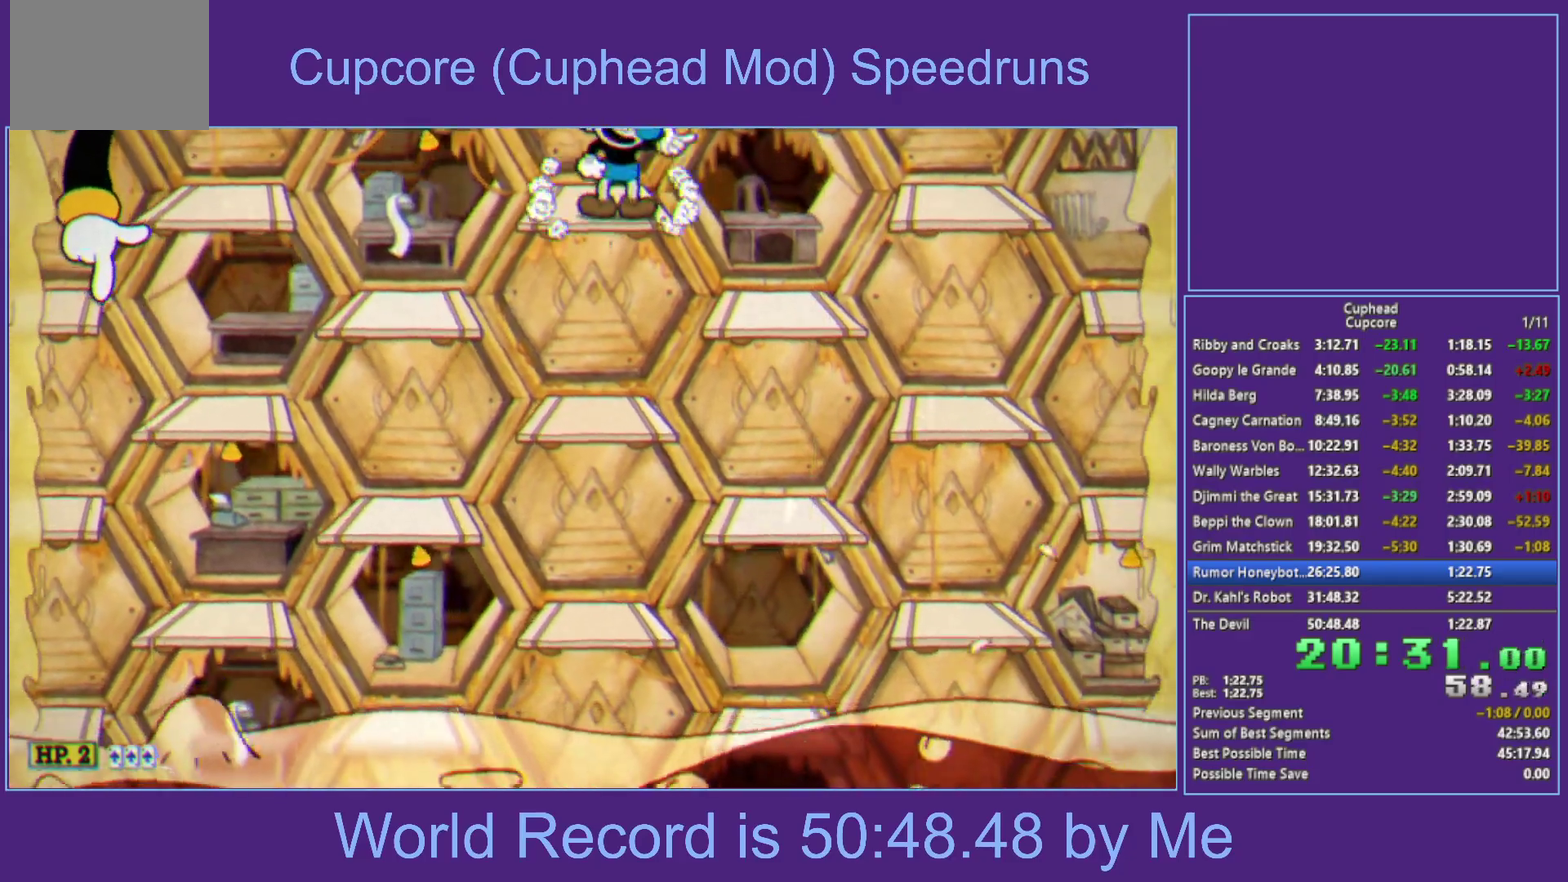
{"buttons": ["X", "R1"], "left_stick": "center", "right_stick": "center", "events": [[17, "left_stick", "up-left"], [117, "X", "down"], [333, "left_stick", "down-left"], [367, "A", "down"], [467, "A", "up"], [467, "left_stick", "center"]]}
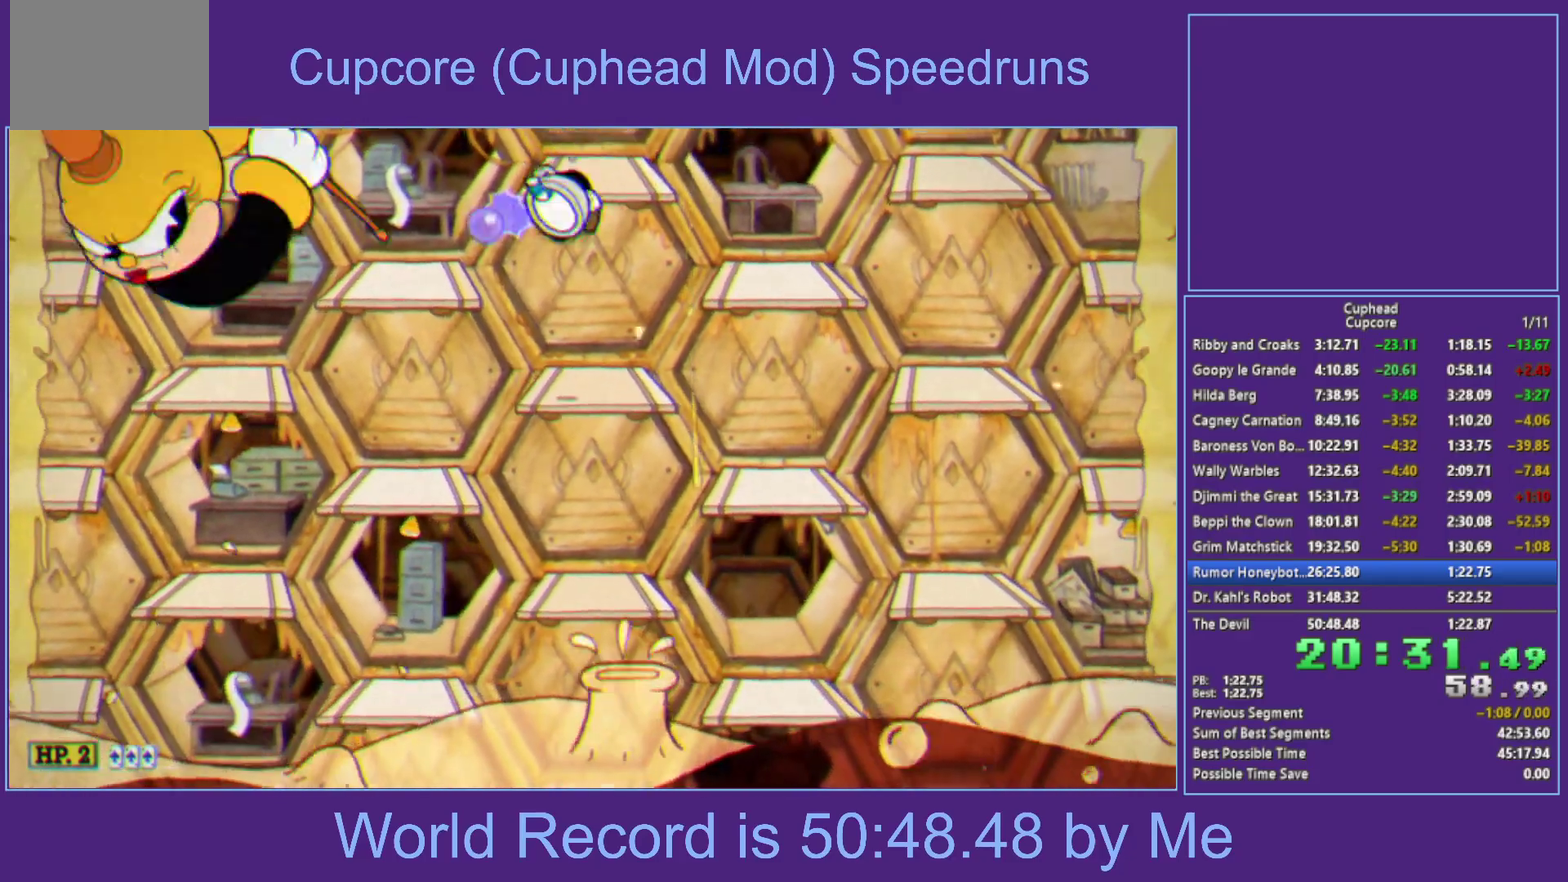
{"buttons": ["A", "X", "L1"], "left_stick": "left", "right_stick": "center", "events": [[67, "L1", "down"], [117, "R1", "up"], [150, "L1", "up"], [367, "L1", "down"], [417, "left_stick", "left"], [433, "L1", "up"], [483, "A", "down"], [483, "L1", "down"]]}
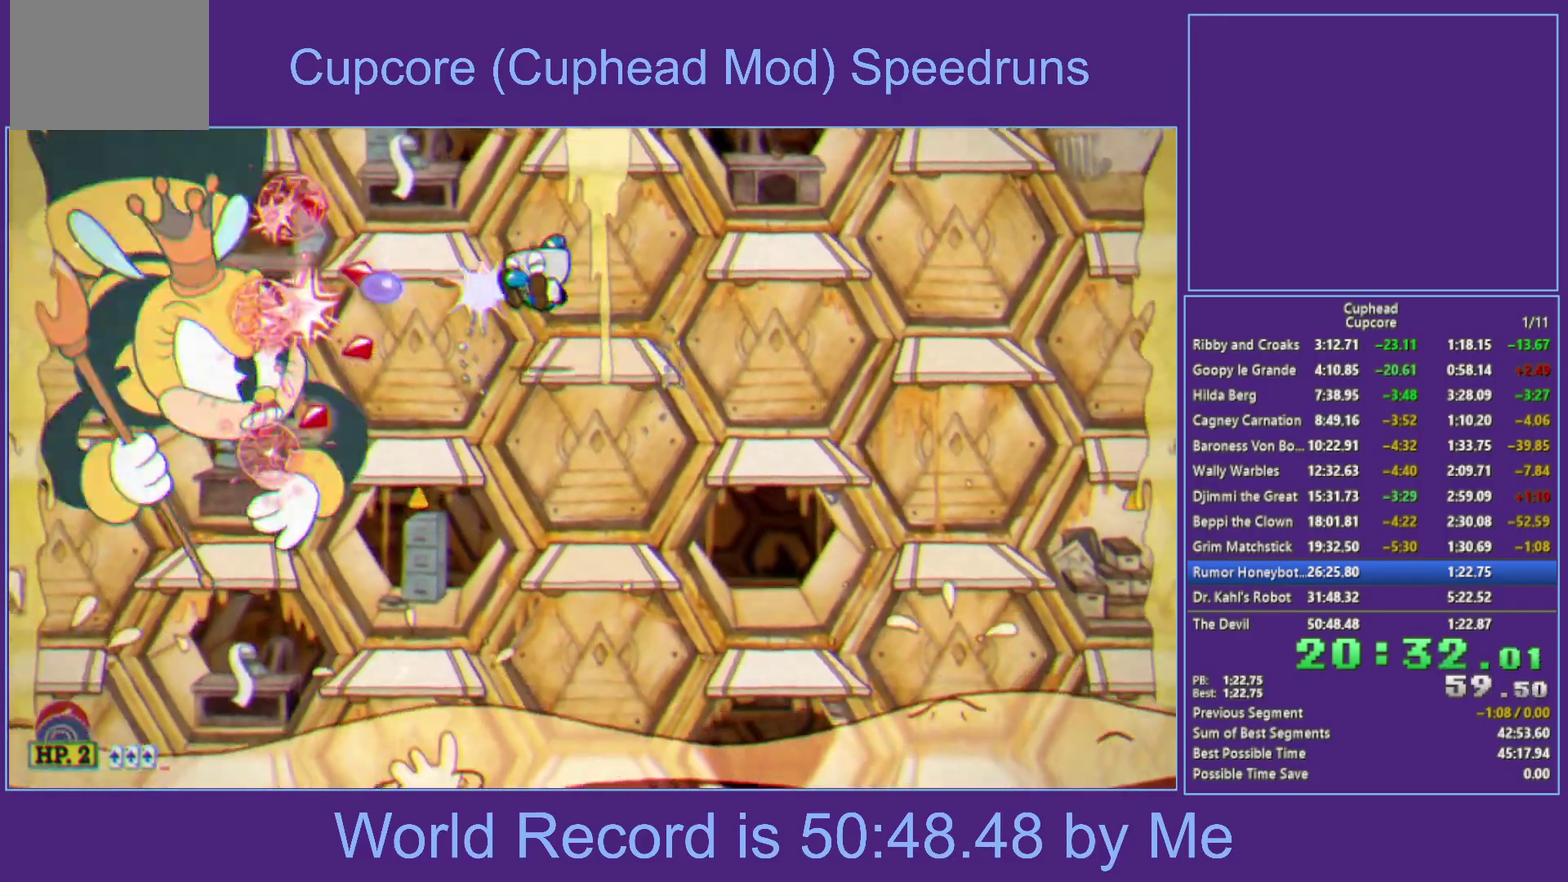
{"buttons": ["X"], "left_stick": "center", "right_stick": "center", "events": [[67, "L1", "up"], [150, "B", "down"], [217, "L1", "down"], [267, "left_stick", "up-left"], [333, "left_stick", "center"], [367, "L1", "up"], [467, "B", "up"], [483, "A", "up"]]}
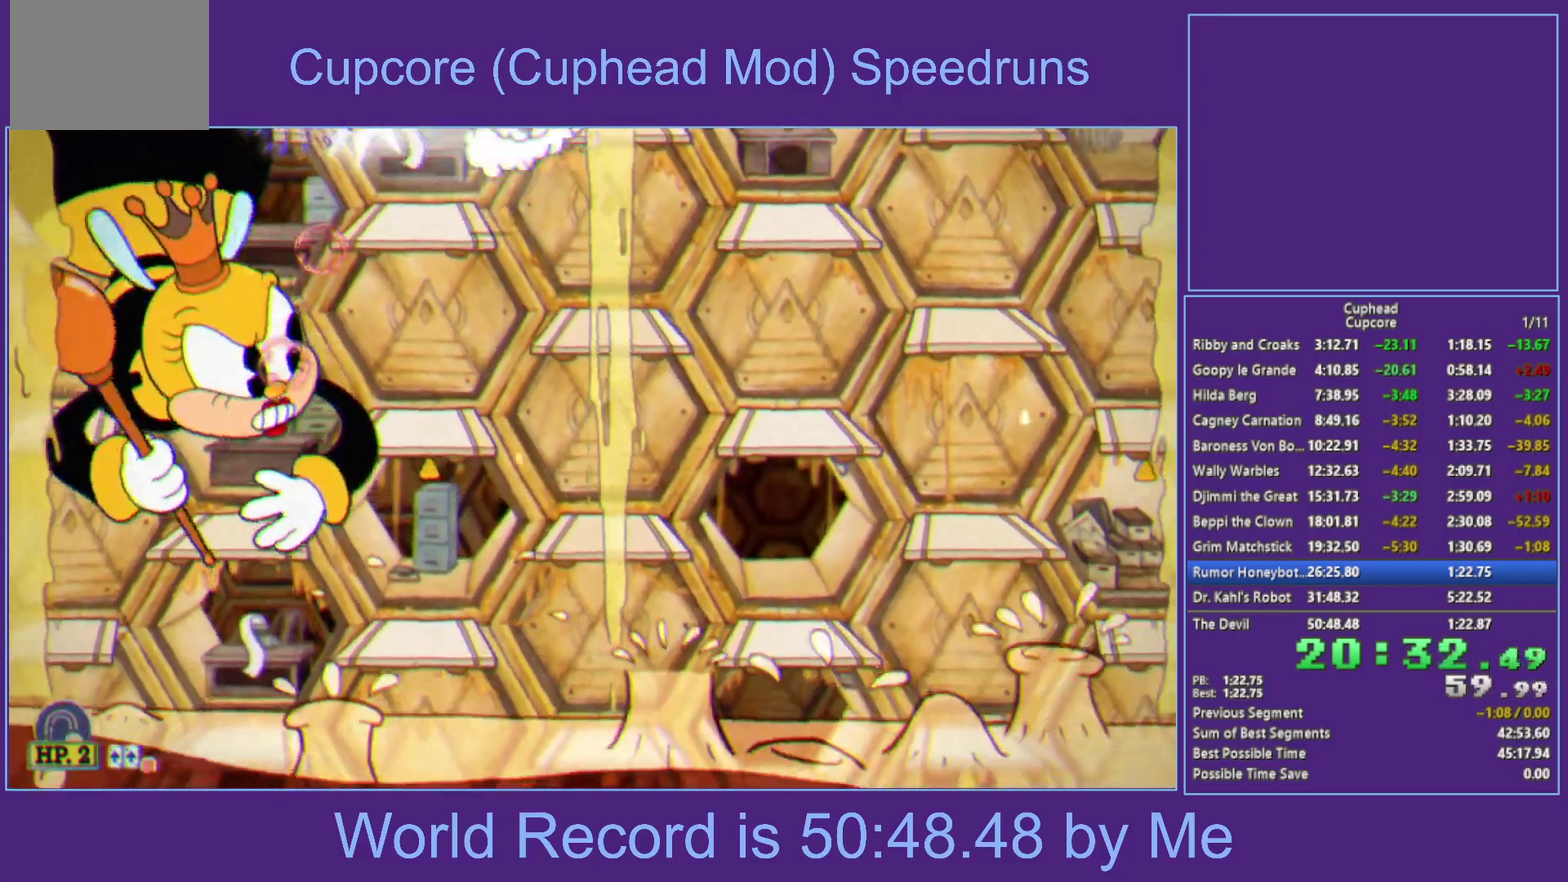
{"buttons": ["X", "L1"], "left_stick": "center", "right_stick": "center", "events": [[50, "L1", "down"], [150, "L1", "up"], [317, "L1", "down"], [367, "L1", "up"], [417, "L1", "down"]]}
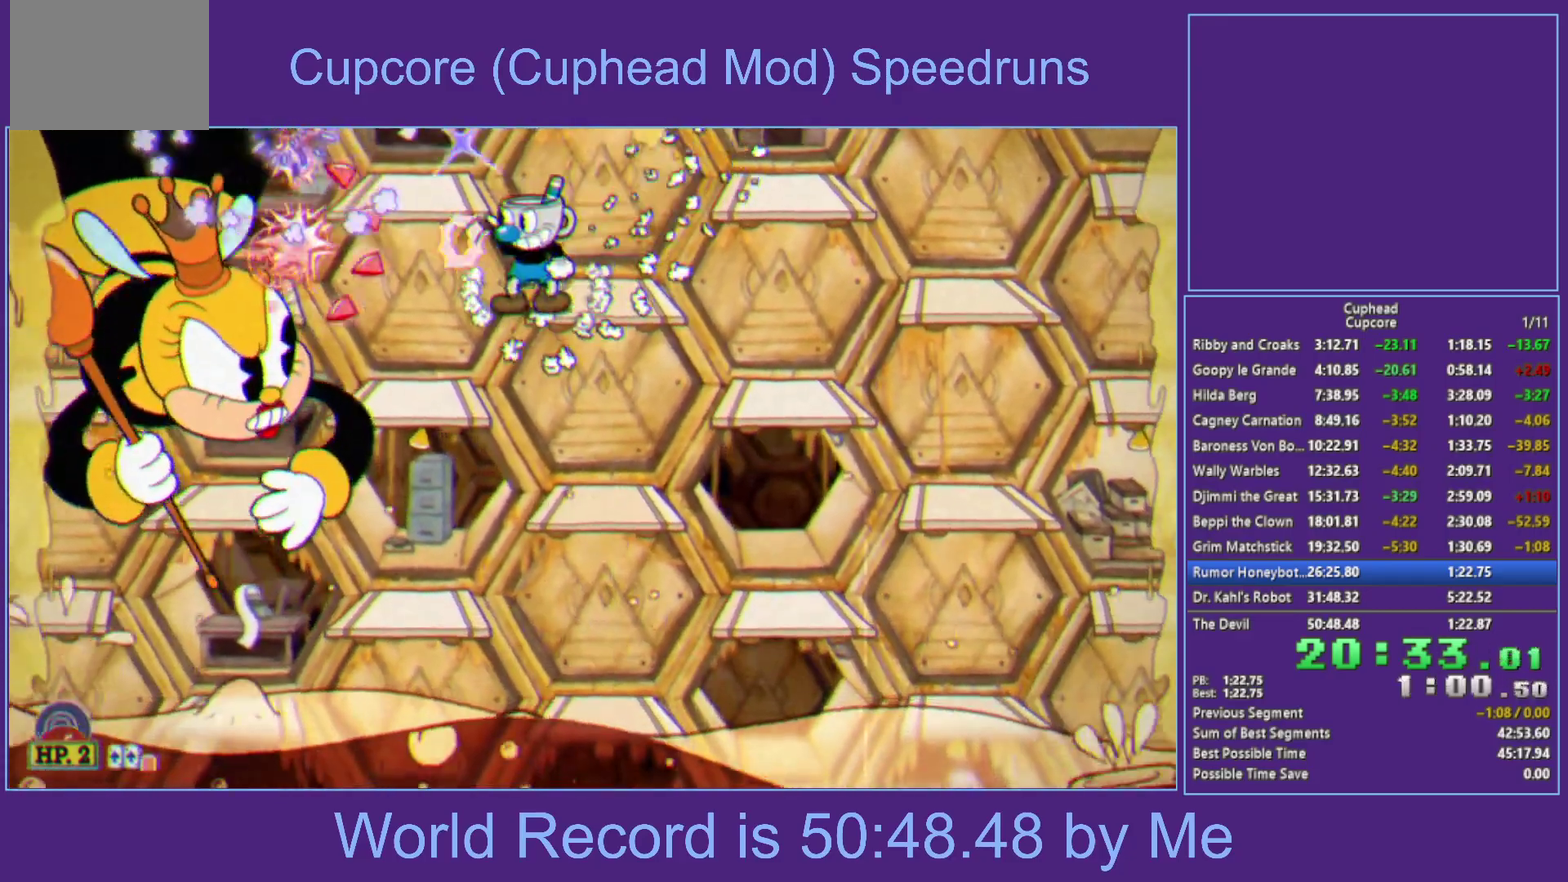
{"buttons": ["A", "B", "X"], "left_stick": "left", "right_stick": "center", "events": [[17, "L1", "up"], [283, "L1", "down"], [400, "L1", "up"], [433, "left_stick", "left"], [467, "A", "down"], [467, "B", "down"]]}
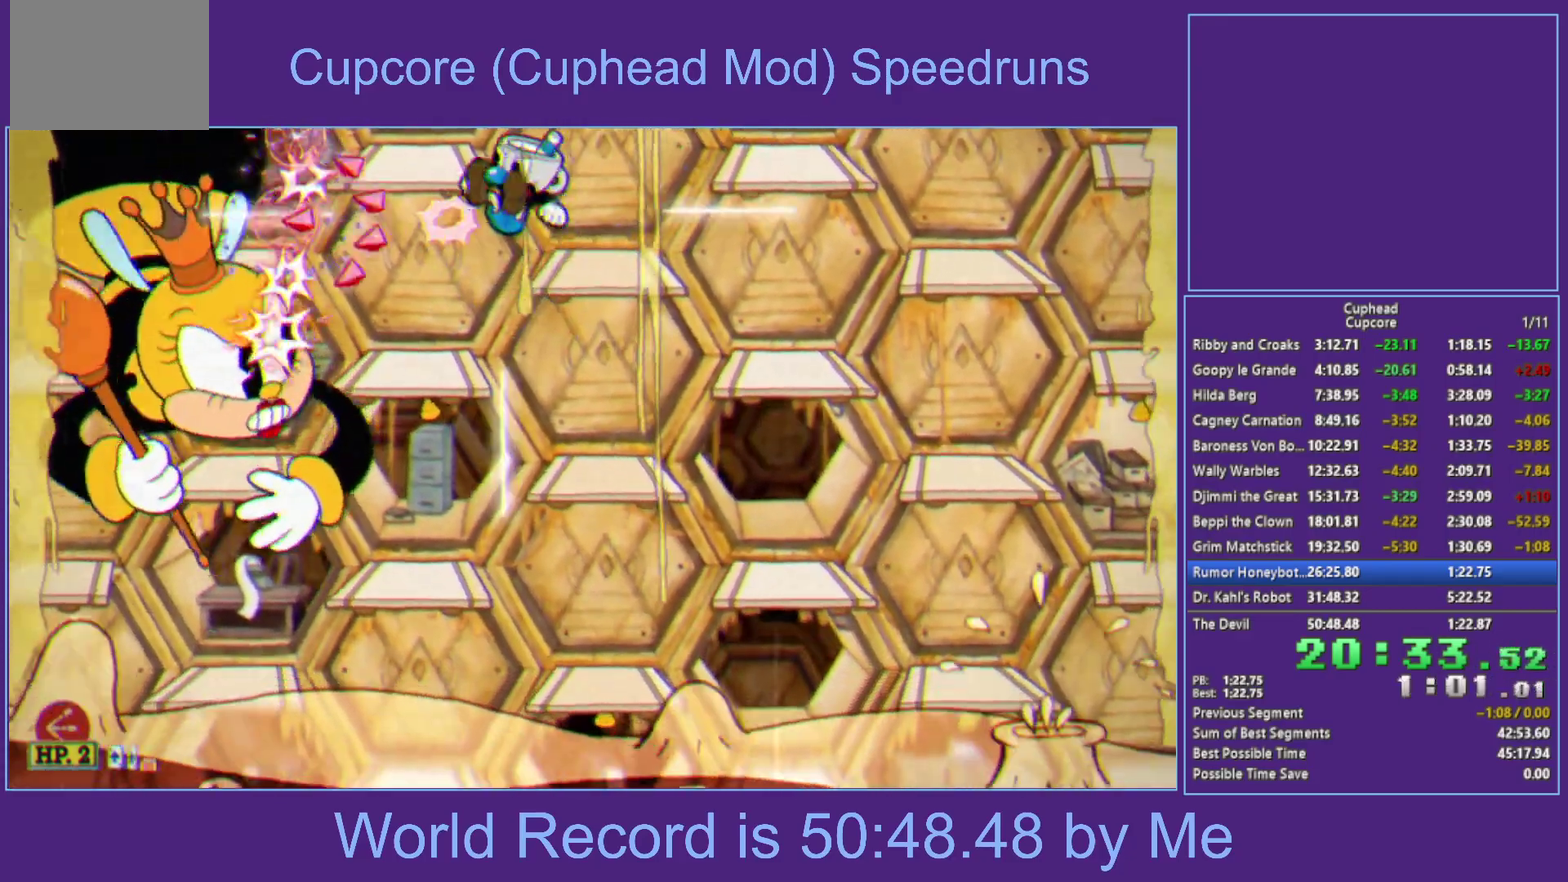
{"buttons": ["X"], "left_stick": "center", "right_stick": "center", "events": [[50, "L1", "down"], [50, "left_stick", "center"], [183, "L1", "up"], [317, "B", "up"], [333, "A", "up"], [383, "L1", "down"], [483, "L1", "up"]]}